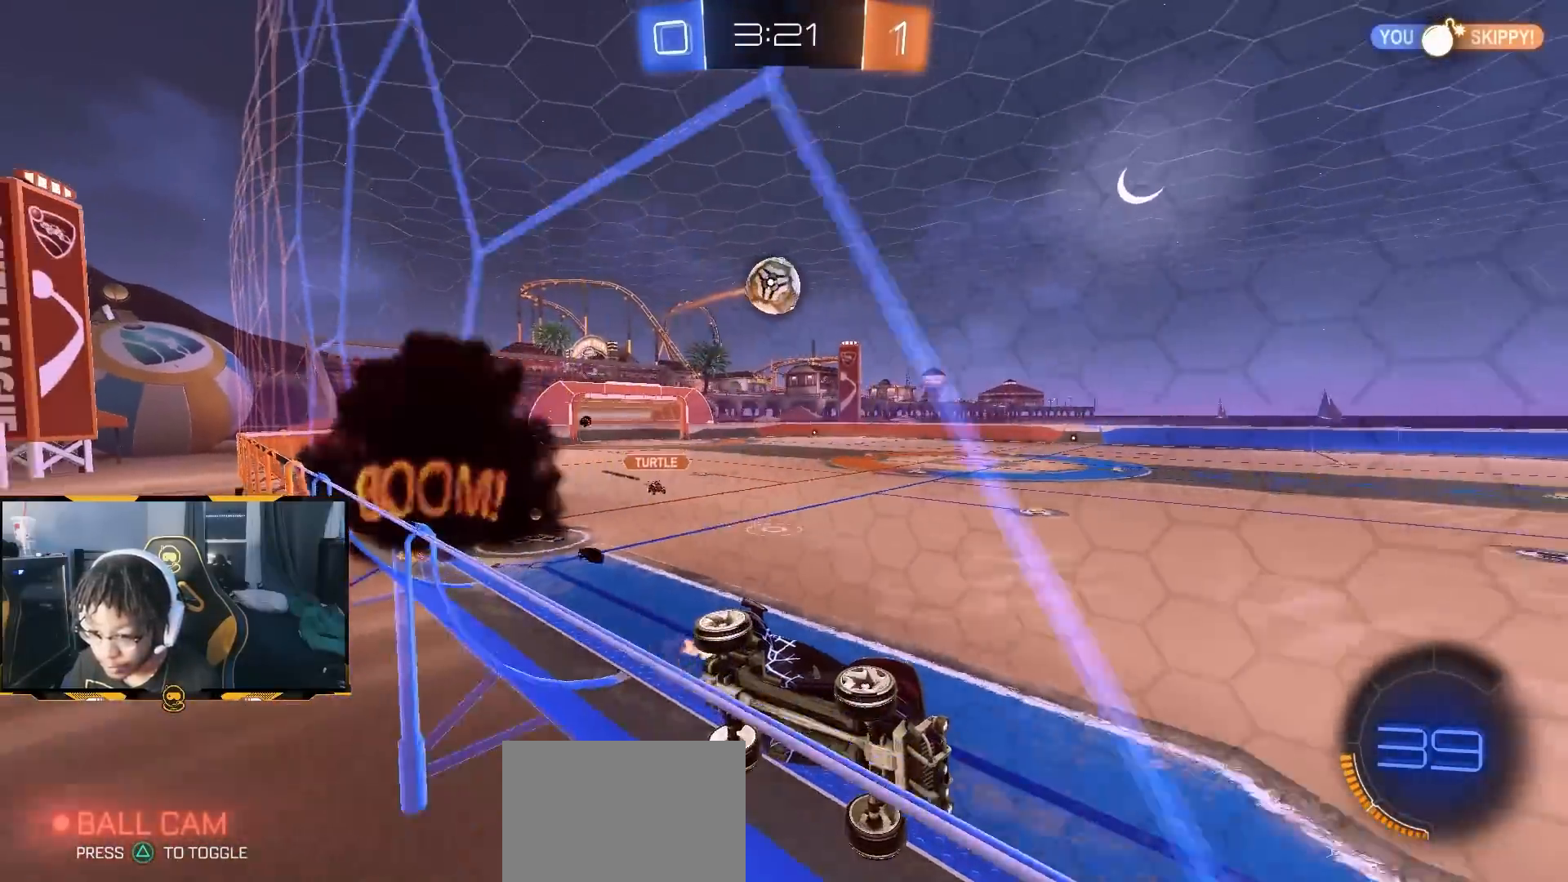
Gameplay with a controller (PlayStation layout); each line is a JSON object with the inputs held at the frame after it (dt_ms = milliseconds from this image to that frame). "button_events" lists button changes between this image and that frame as [ms after this image, input, new state], when the widget could be followed in between (sticks are given only as held states).
{"dt_ms": 500, "buttons": ["L1", "R2"], "left_stick": "left", "right_stick": "center", "button_events": [[333, "L1", "down"]]}
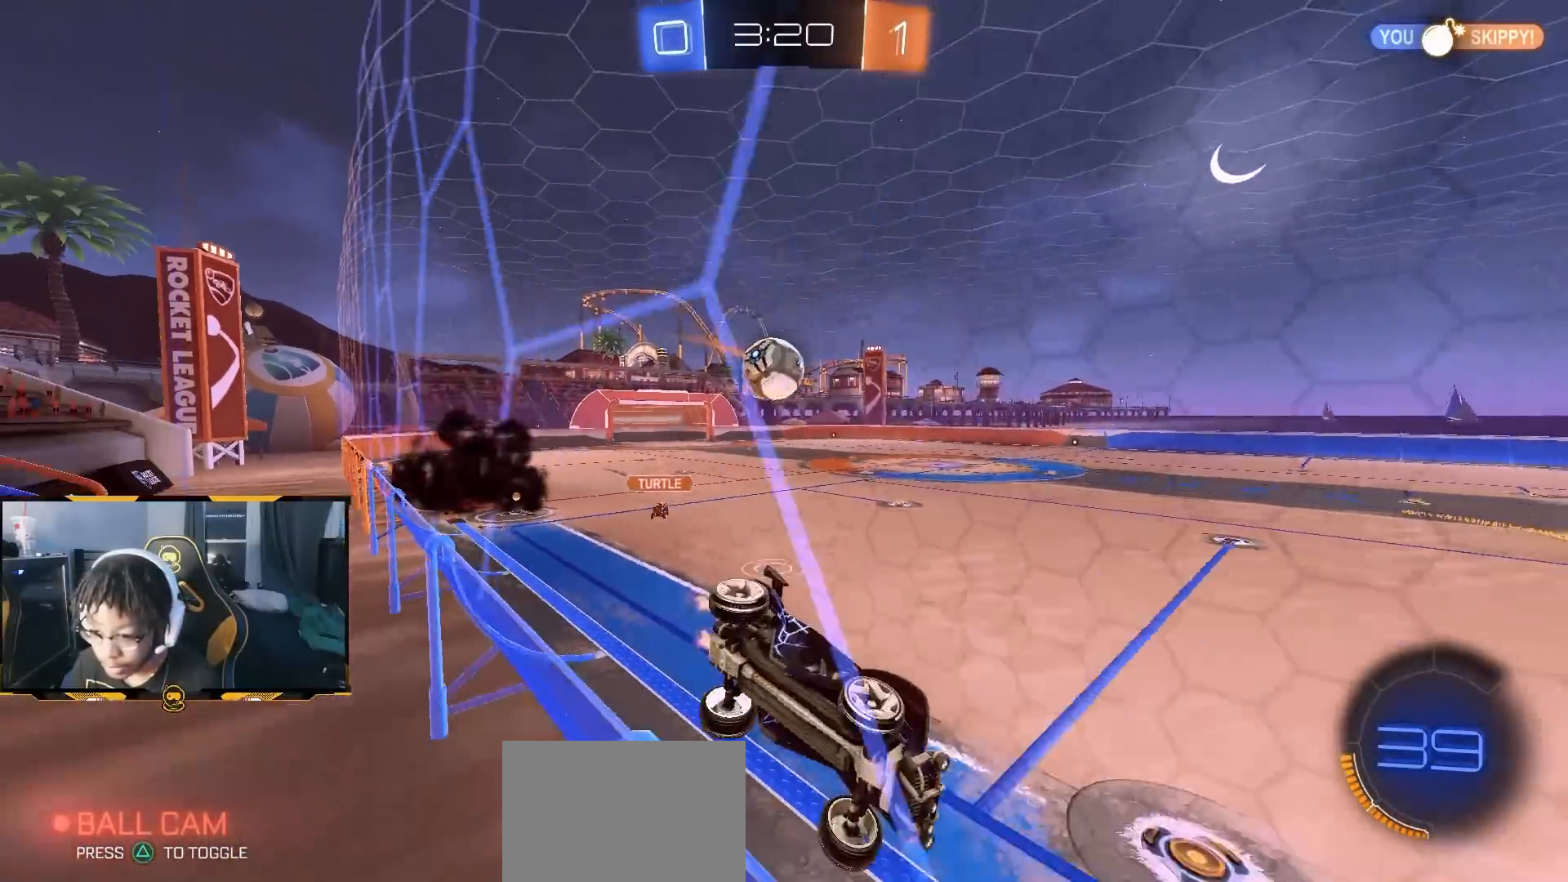
{"dt_ms": 500, "buttons": ["R1", "R2"], "left_stick": "left", "right_stick": "center", "button_events": [[117, "L1", "up"], [400, "R1", "down"]]}
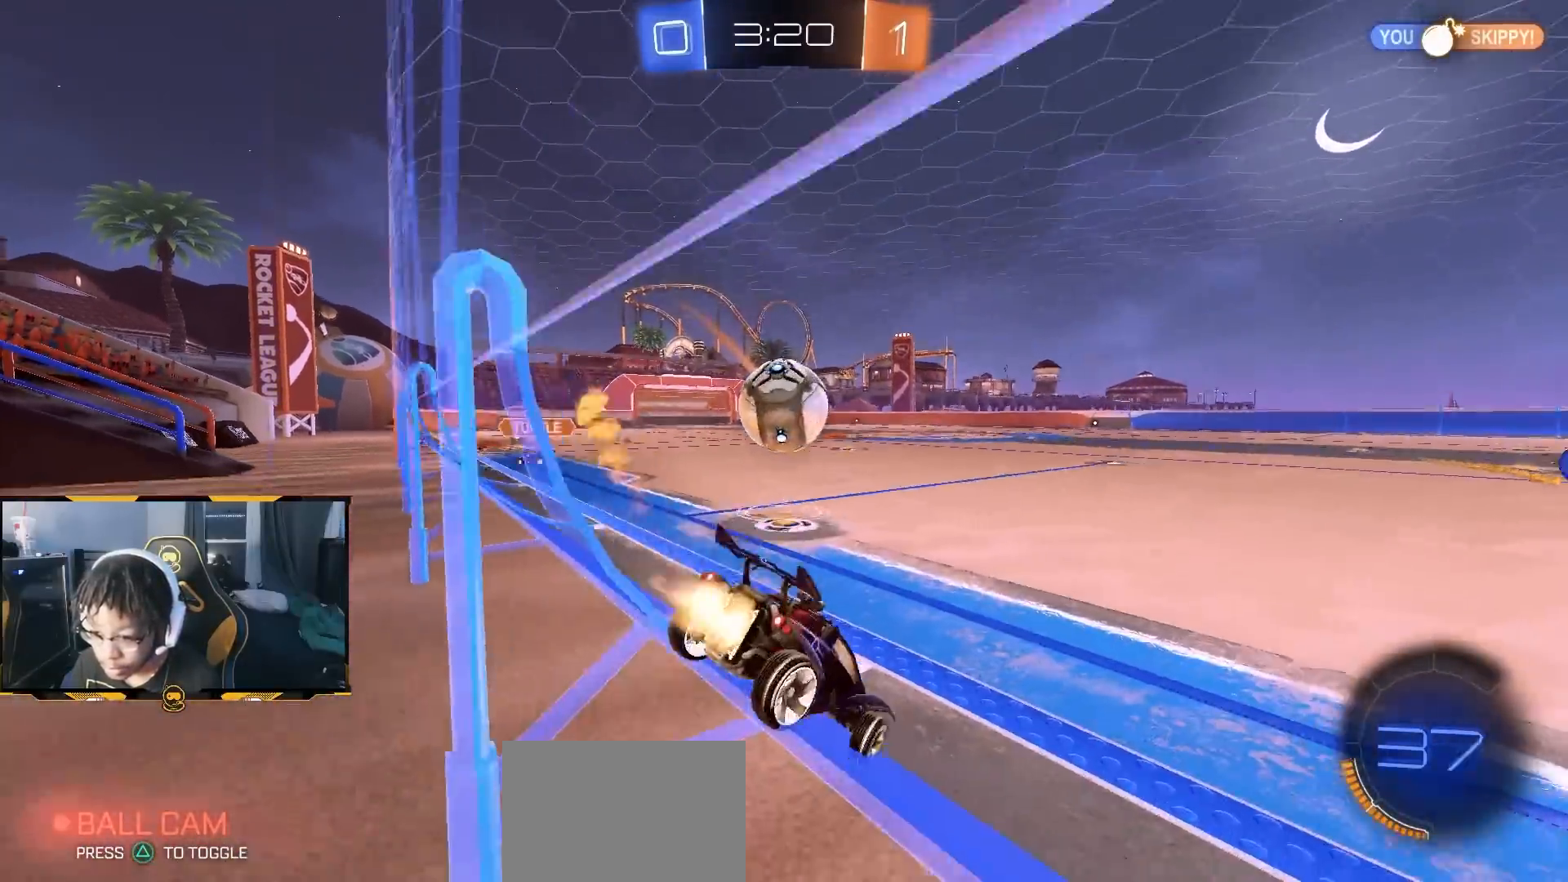
{"dt_ms": 1000, "buttons": [], "left_stick": "down-left", "right_stick": "center", "button_events": [[150, "CROSS", "down"], [433, "CROSS", "up"], [650, "R1", "up"], [717, "TRIANGLE", "down"], [800, "TRIANGLE", "up"], [833, "R2", "up"]]}
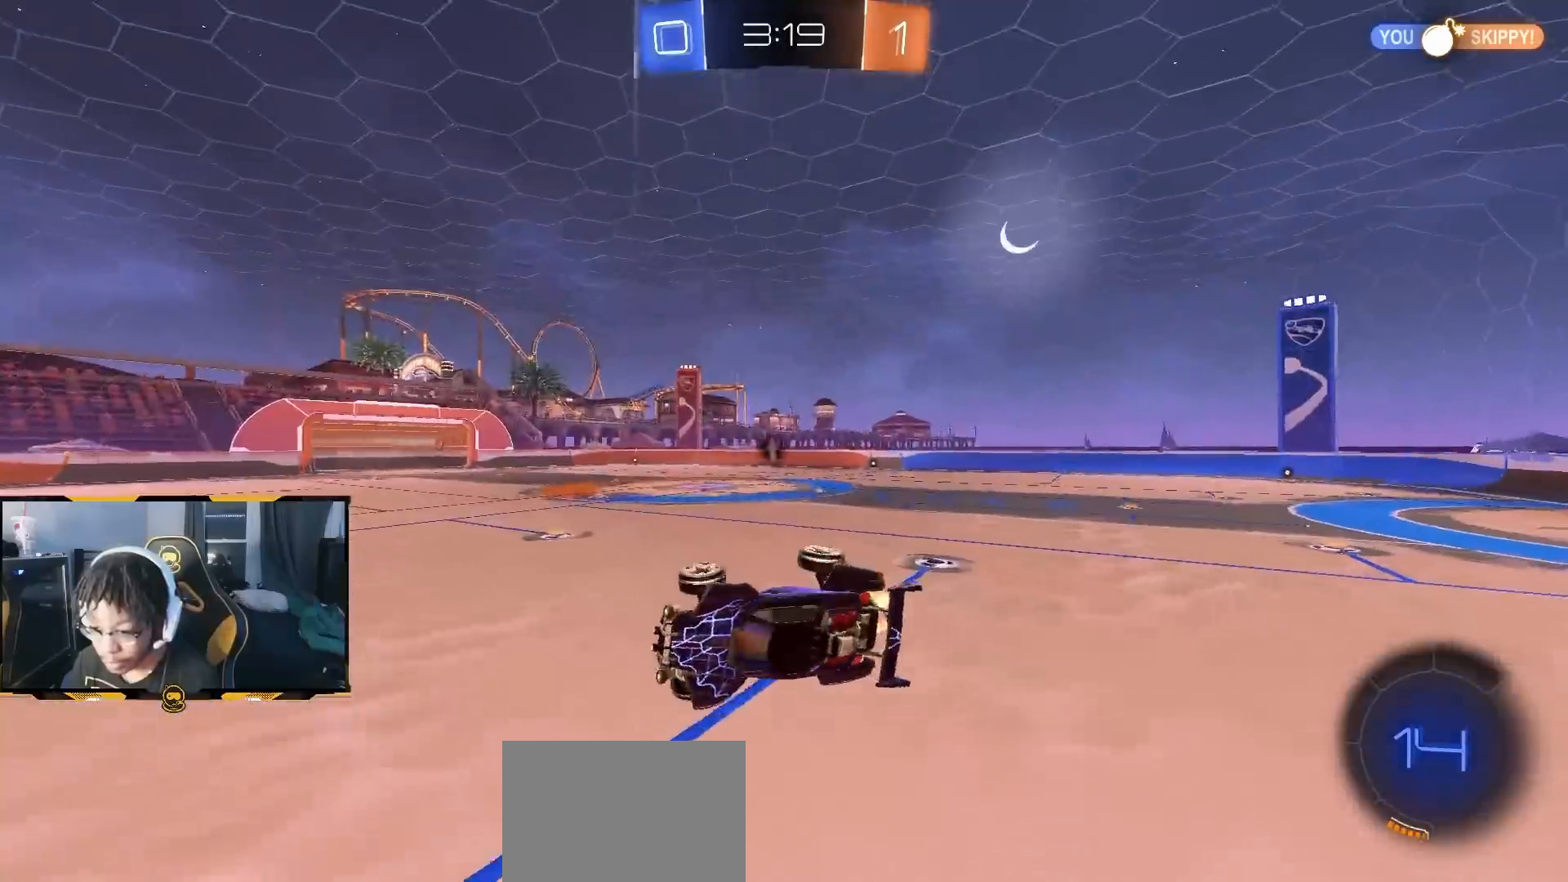
{"dt_ms": 1000, "buttons": ["R2"], "left_stick": "right", "right_stick": "center", "button_events": [[250, "R2", "down"], [283, "R1", "down"], [750, "R1", "up"]]}
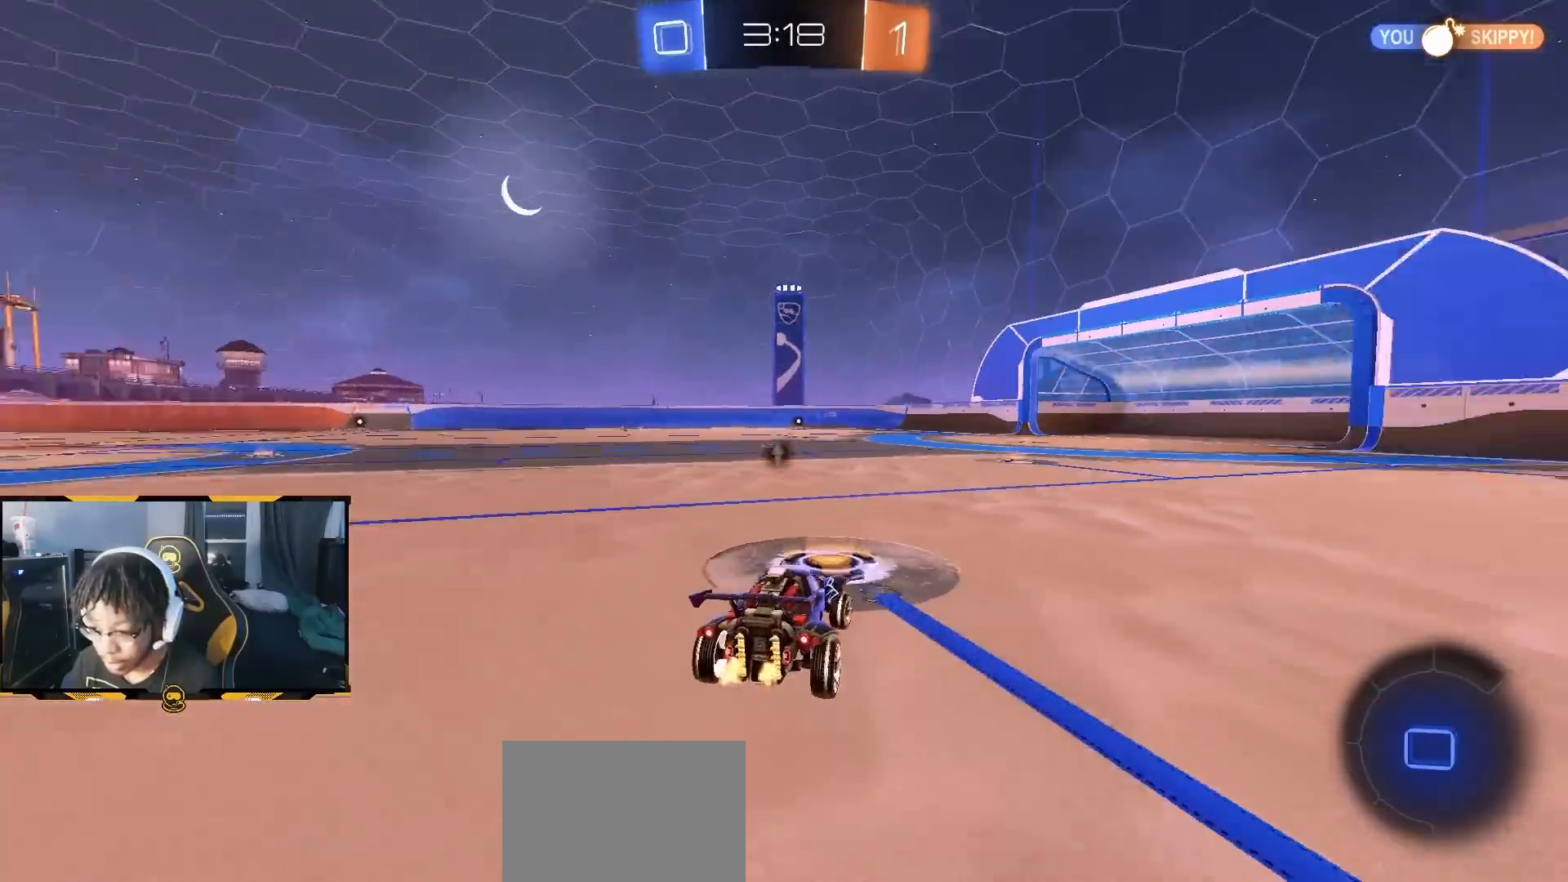
{"dt_ms": 500, "buttons": ["R2"], "left_stick": "up", "right_stick": "center", "button_events": [[117, "CROSS", "down"], [183, "CROSS", "up"], [250, "CROSS", "down"], [300, "TRIANGLE", "down"], [317, "CROSS", "up"], [433, "TRIANGLE", "up"]]}
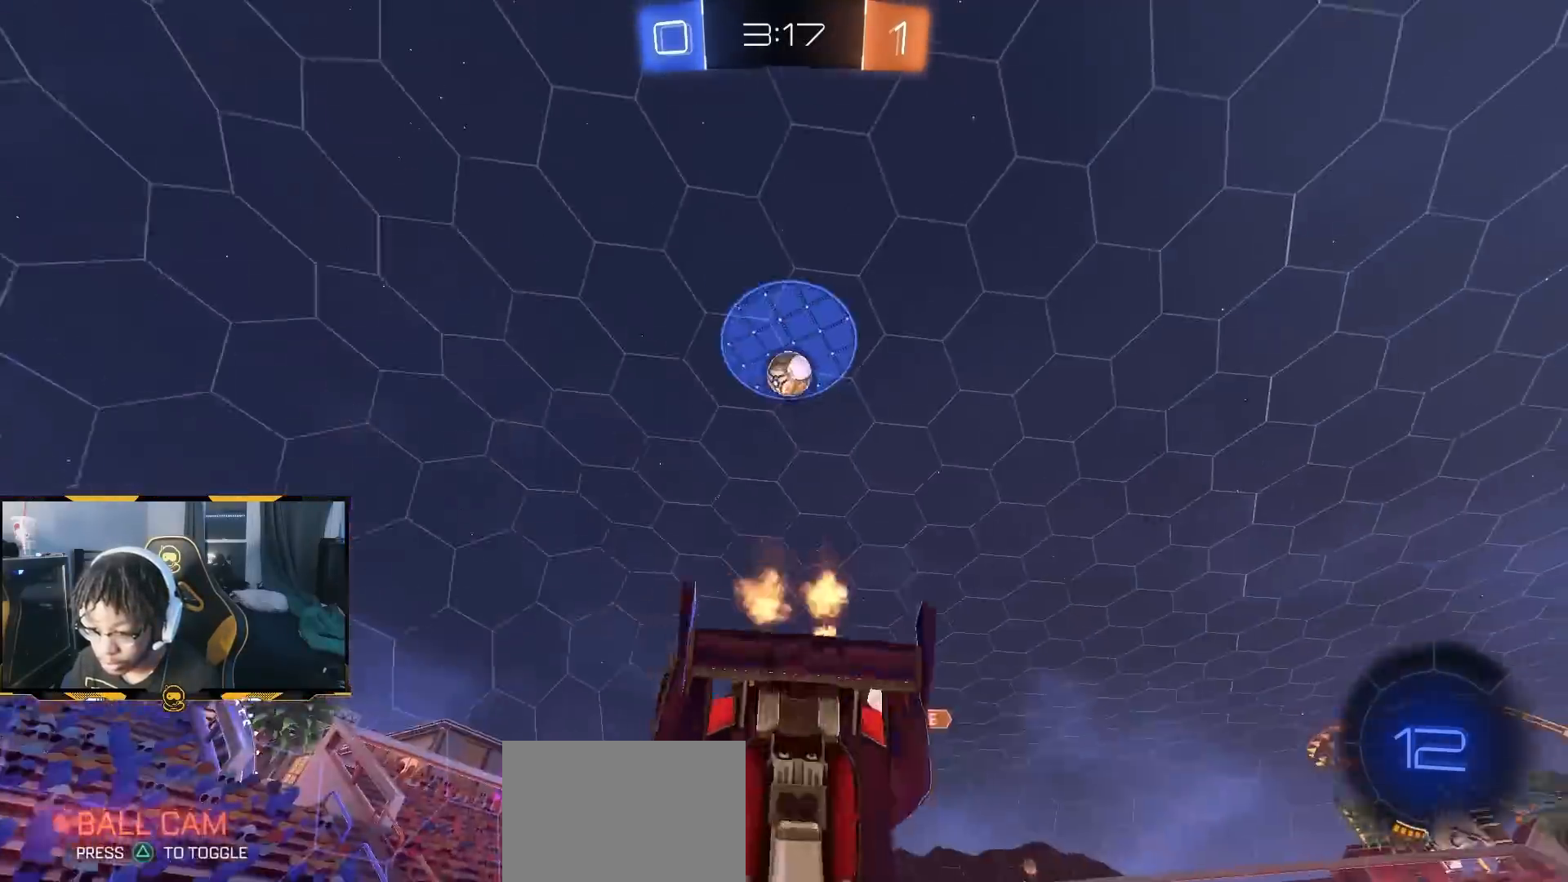
{"dt_ms": 500, "buttons": ["R2"], "left_stick": "center", "right_stick": "center", "button_events": []}
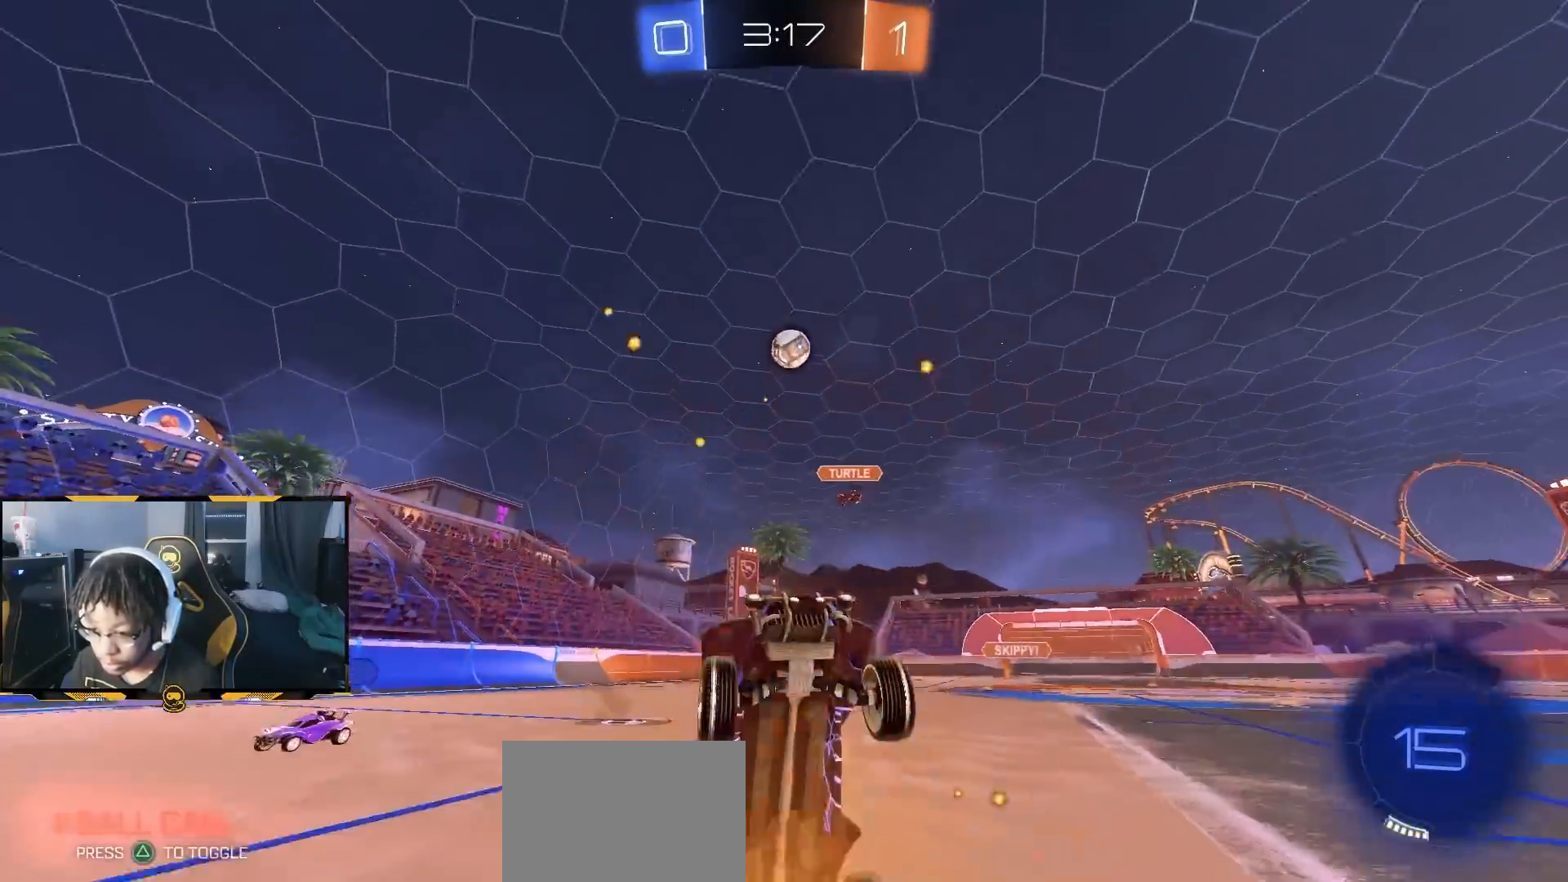
{"dt_ms": 500, "buttons": ["R2"], "left_stick": "left", "right_stick": "center", "button_events": []}
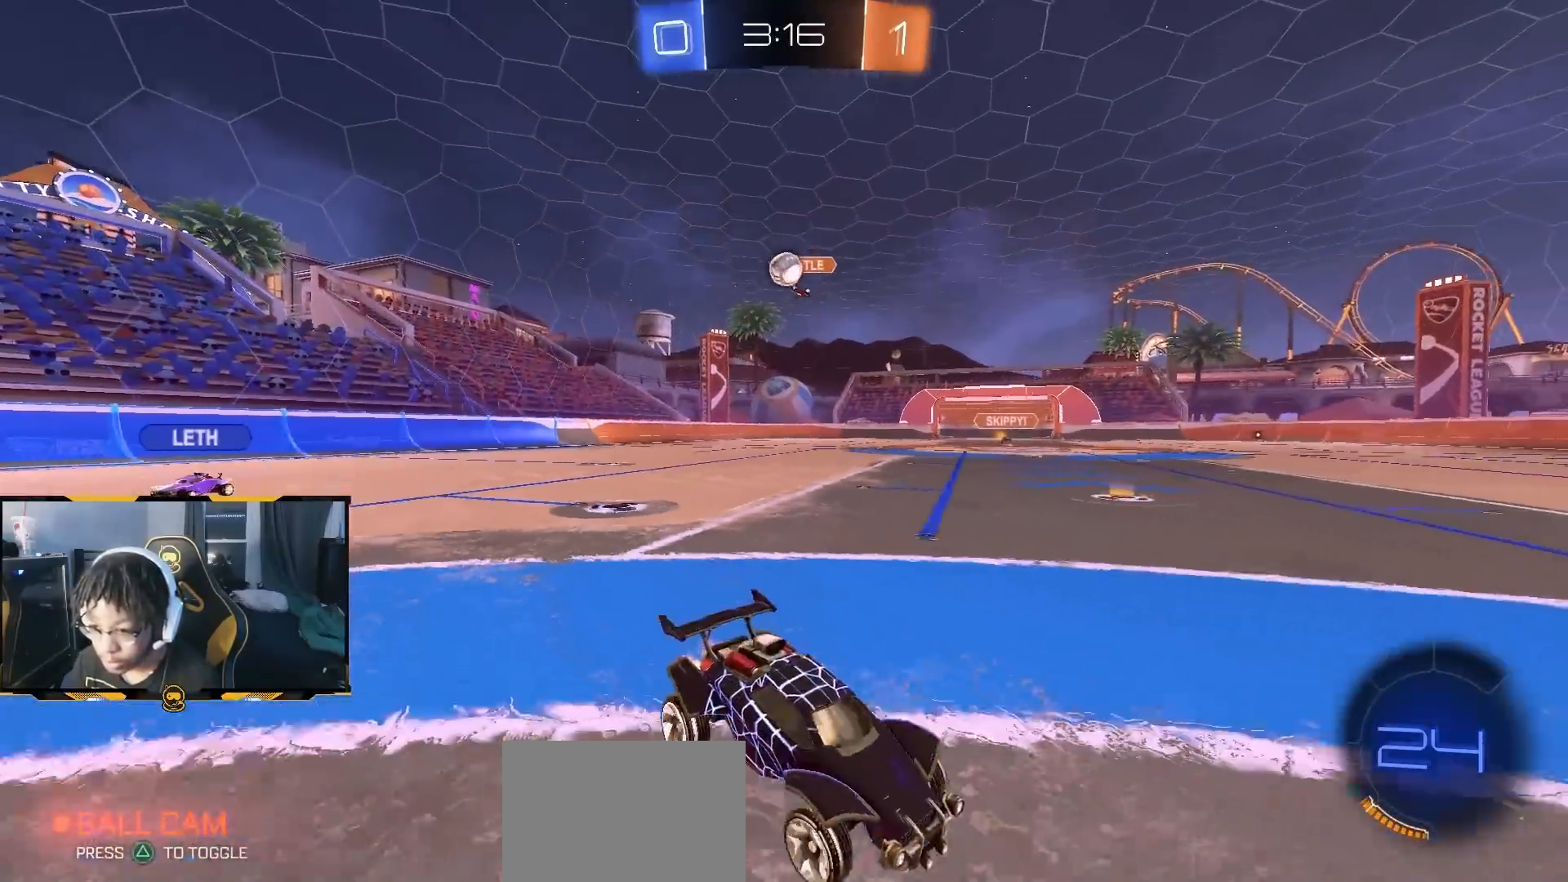
{"dt_ms": 500, "buttons": ["R1", "R2"], "left_stick": "center", "right_stick": "center", "button_events": [[267, "R1", "down"]]}
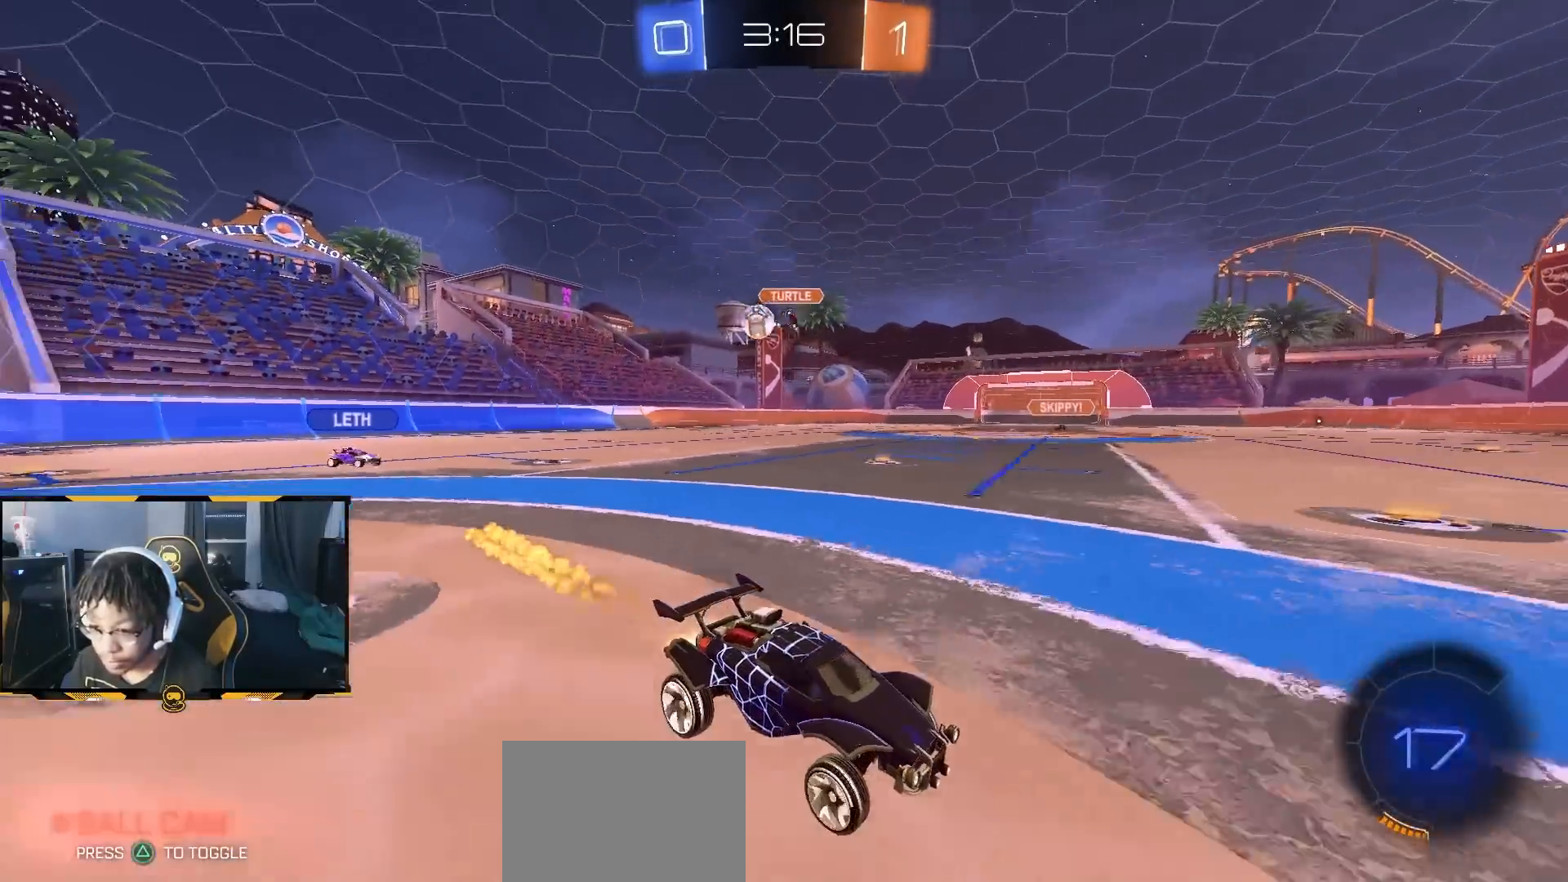
{"dt_ms": 500, "buttons": ["R2"], "left_stick": "right", "right_stick": "center", "button_events": [[467, "R1", "up"]]}
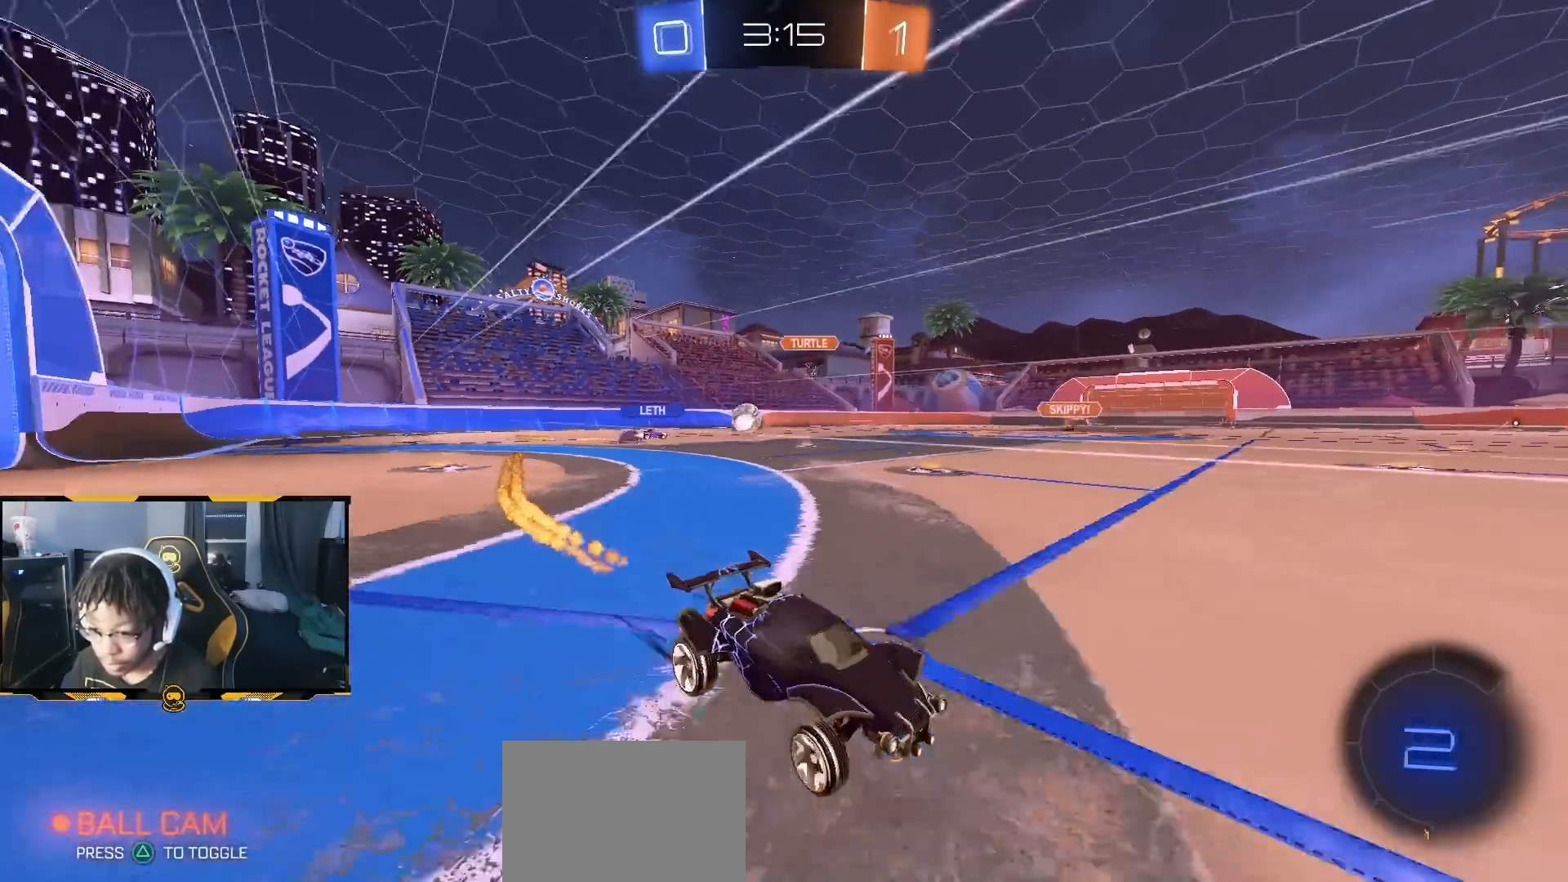
{"dt_ms": 500, "buttons": ["R2"], "left_stick": "center", "right_stick": "center", "button_events": []}
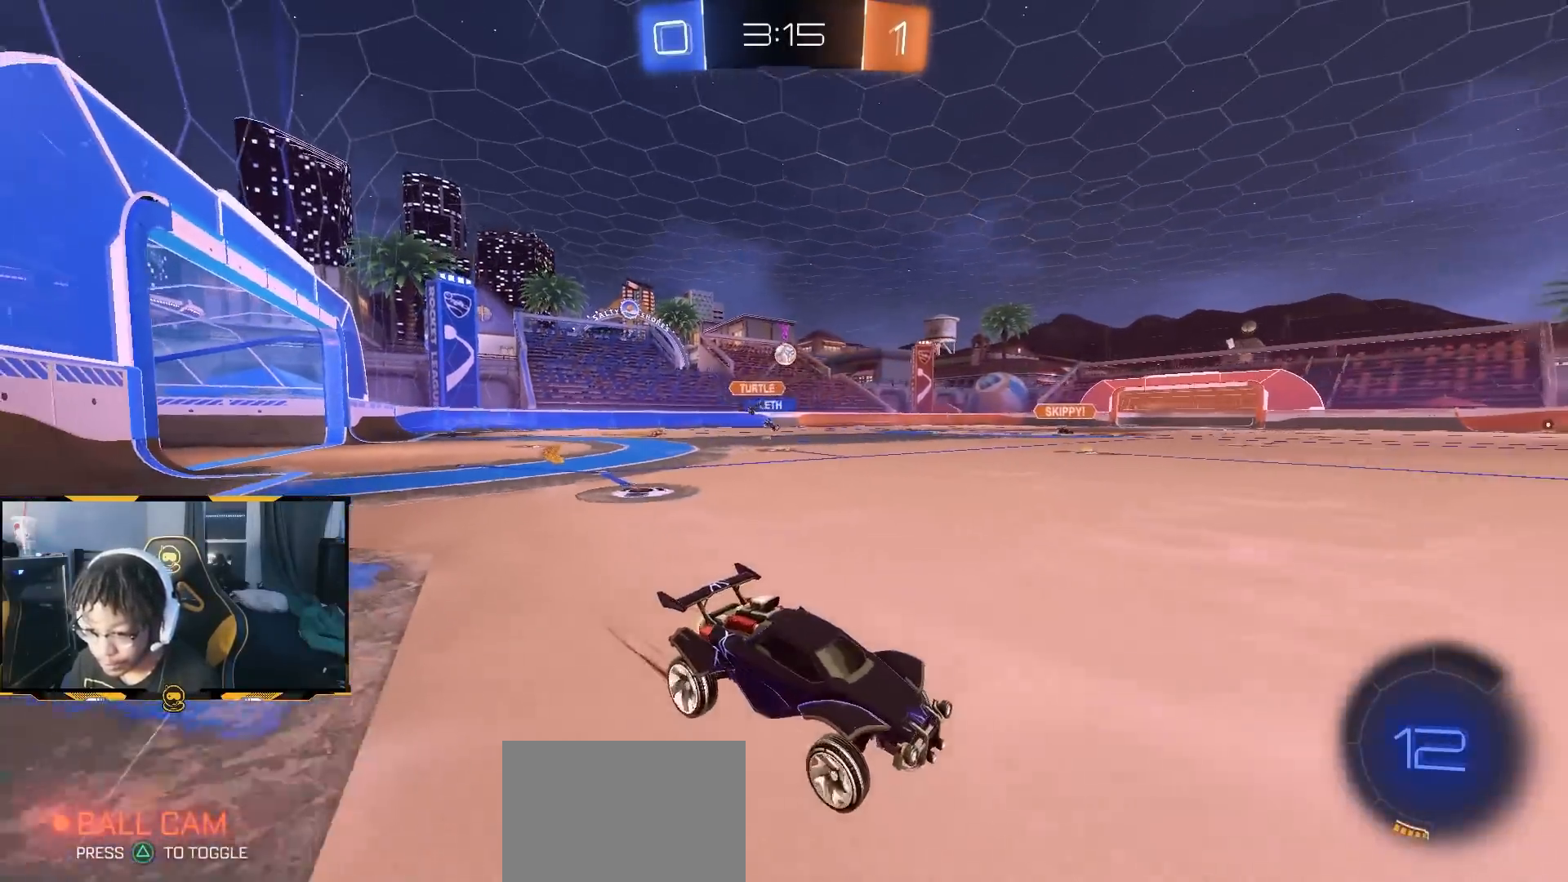
{"dt_ms": 500, "buttons": ["R1", "R2"], "left_stick": "left", "right_stick": "center", "button_events": [[167, "R1", "down"], [183, "L1", "down"], [233, "L1", "up"]]}
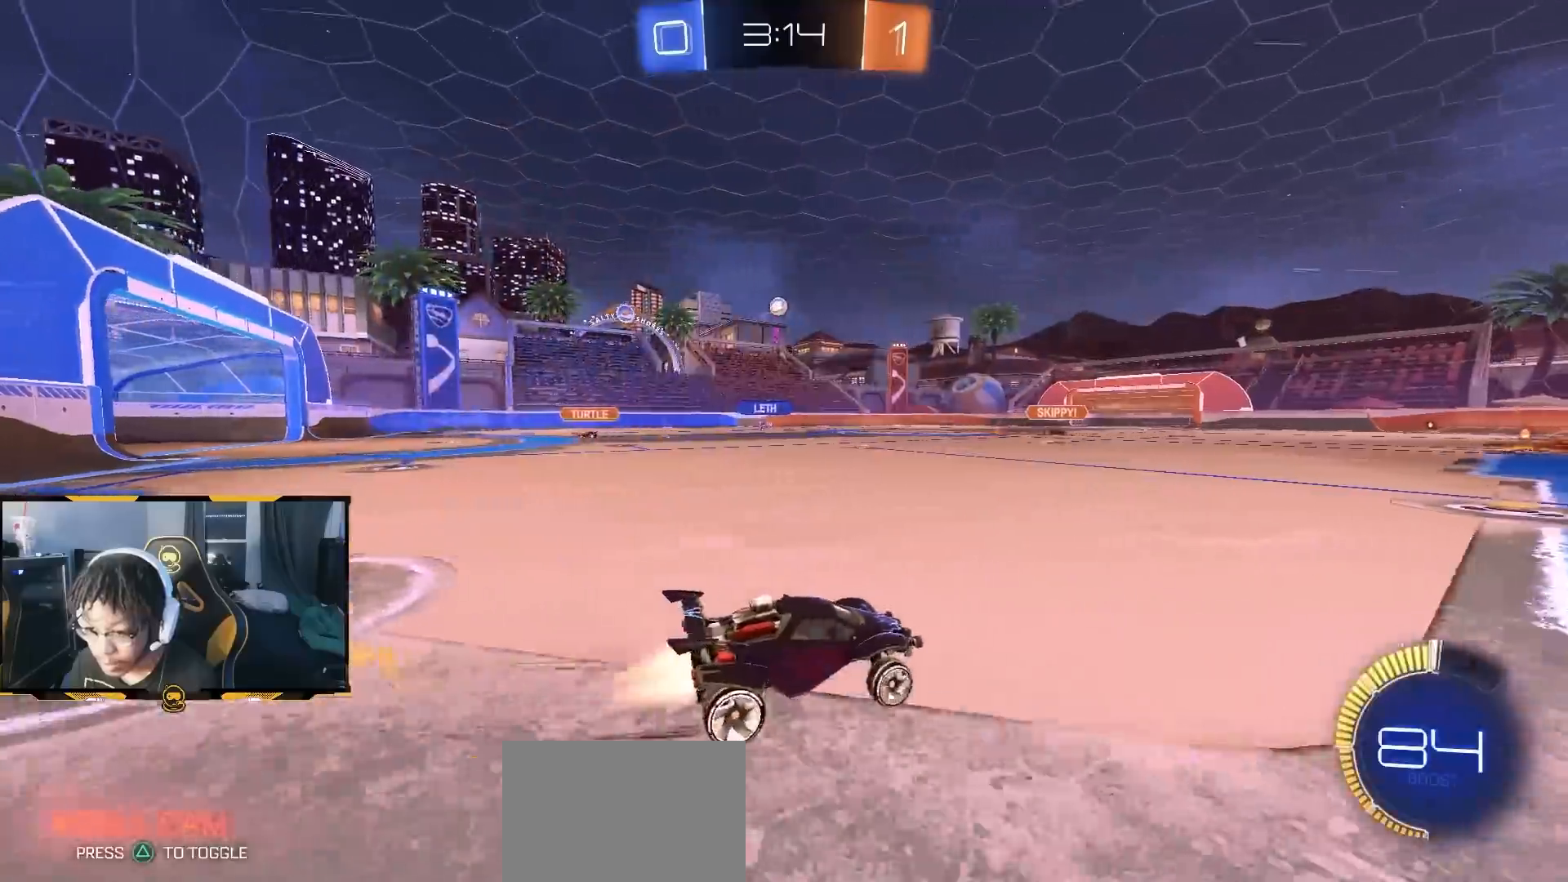
{"dt_ms": 1000, "buttons": ["R2"], "left_stick": "center", "right_stick": "center", "button_events": [[400, "R1", "up"]]}
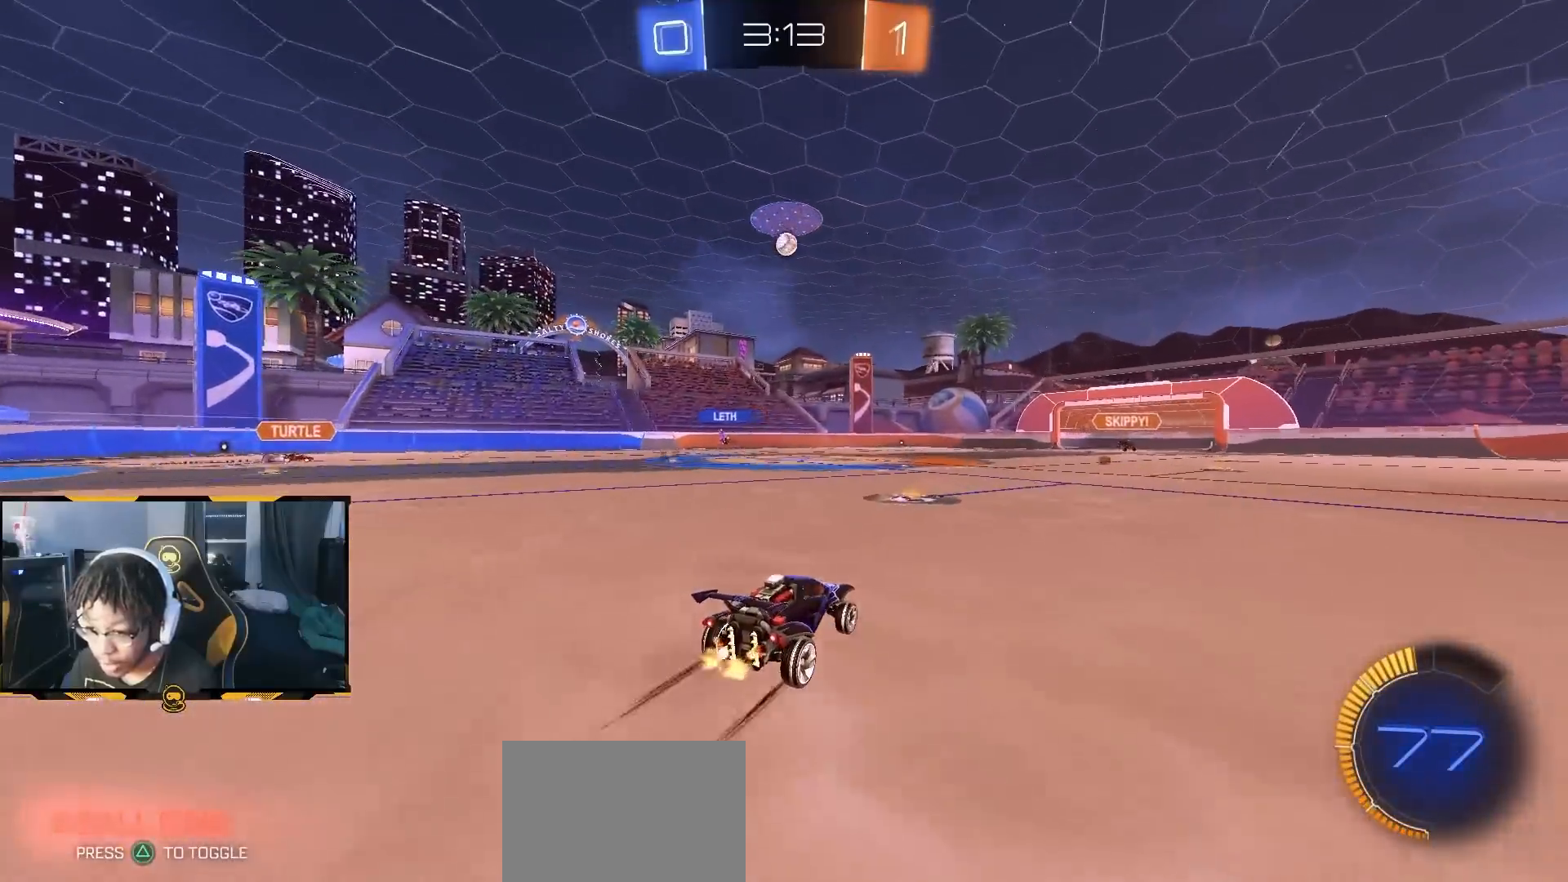
{"dt_ms": 500, "buttons": ["R2"], "left_stick": "center", "right_stick": "center", "button_events": []}
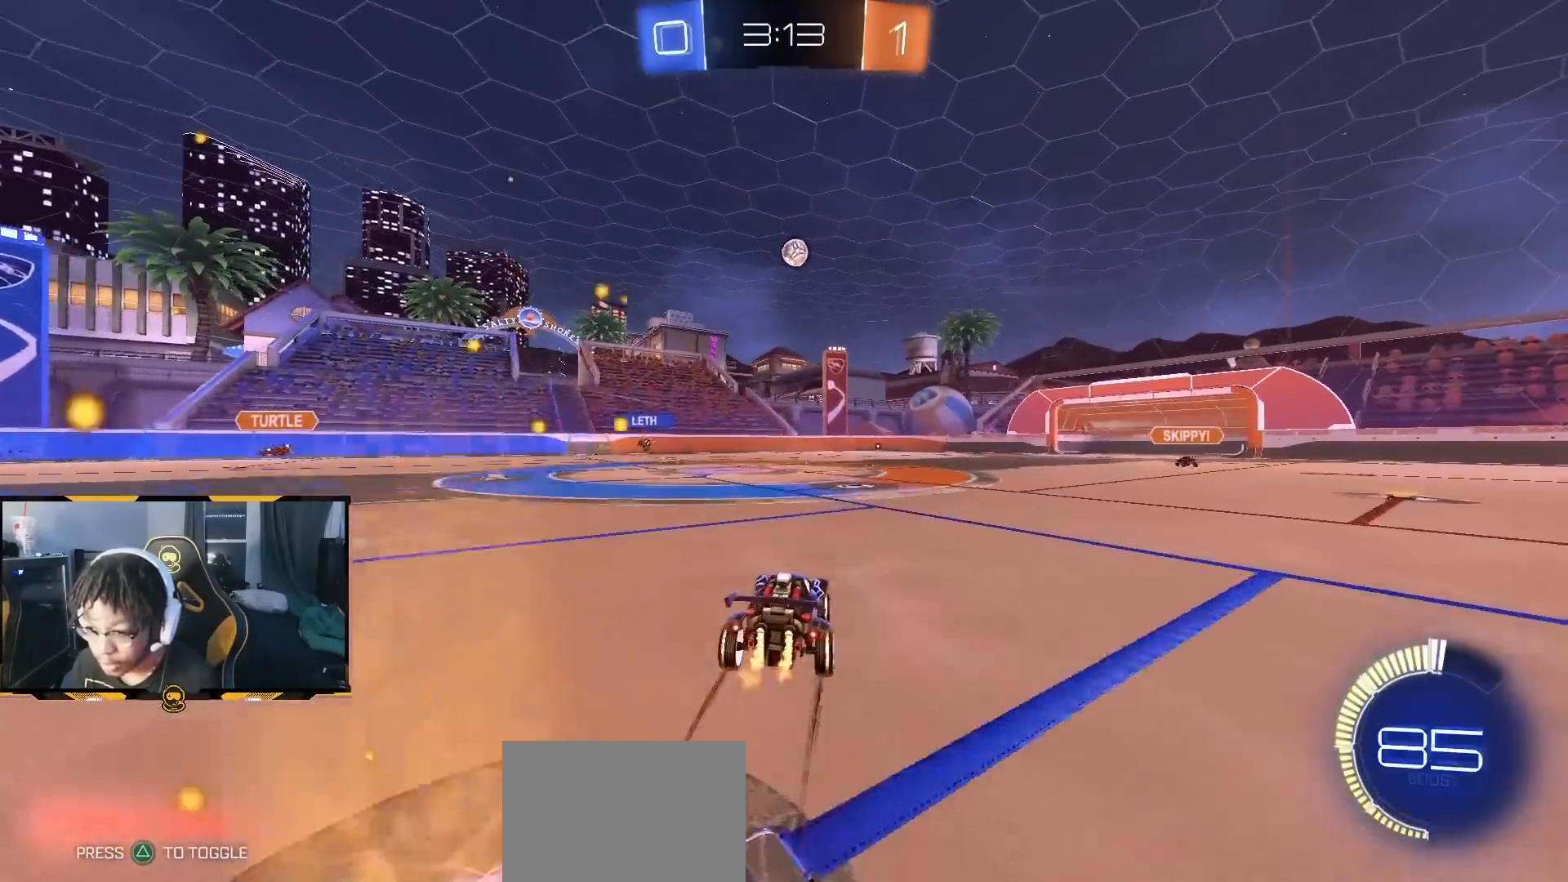
{"dt_ms": 500, "buttons": ["L1", "R2"], "left_stick": "left", "right_stick": "center", "button_events": [[400, "L1", "down"]]}
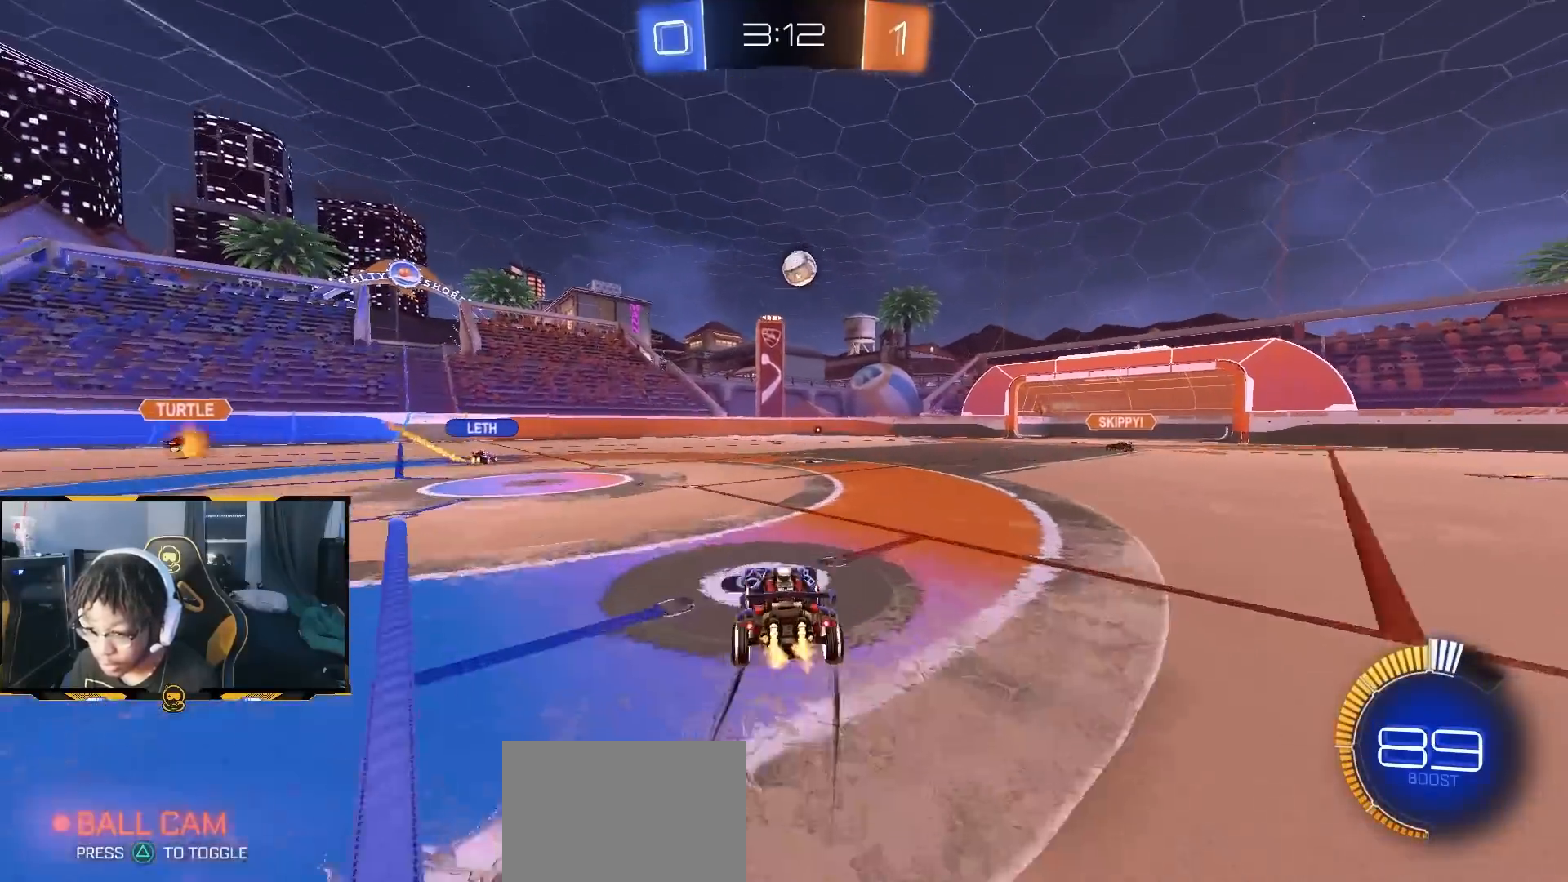
{"dt_ms": 500, "buttons": ["R2"], "left_stick": "left", "right_stick": "center", "button_events": [[17, "L1", "up"]]}
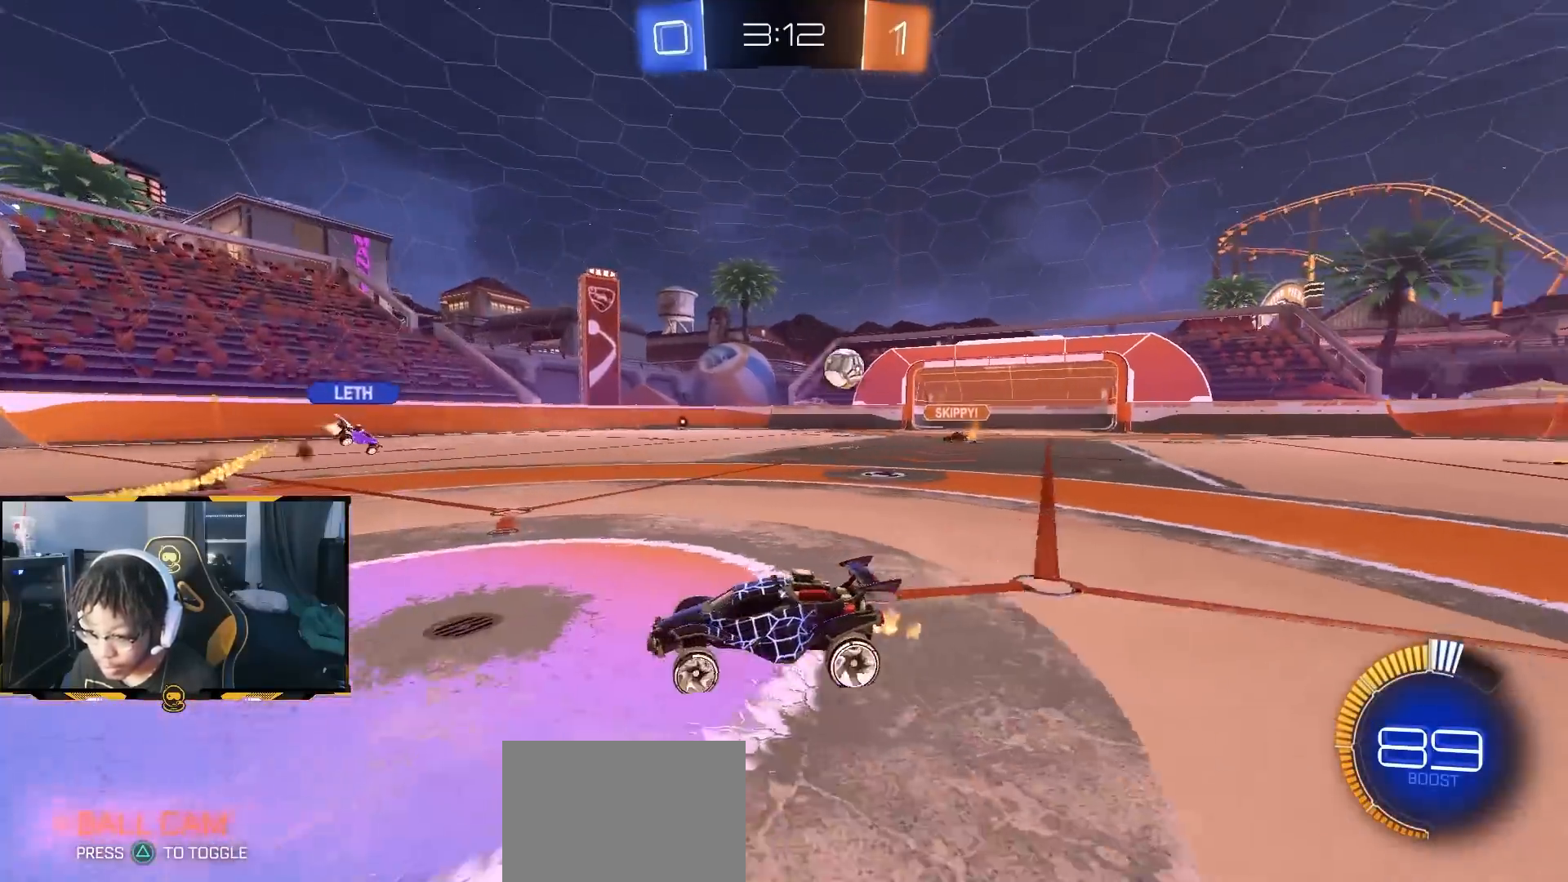
{"dt_ms": 500, "buttons": ["R2"], "left_stick": "center", "right_stick": "center", "button_events": []}
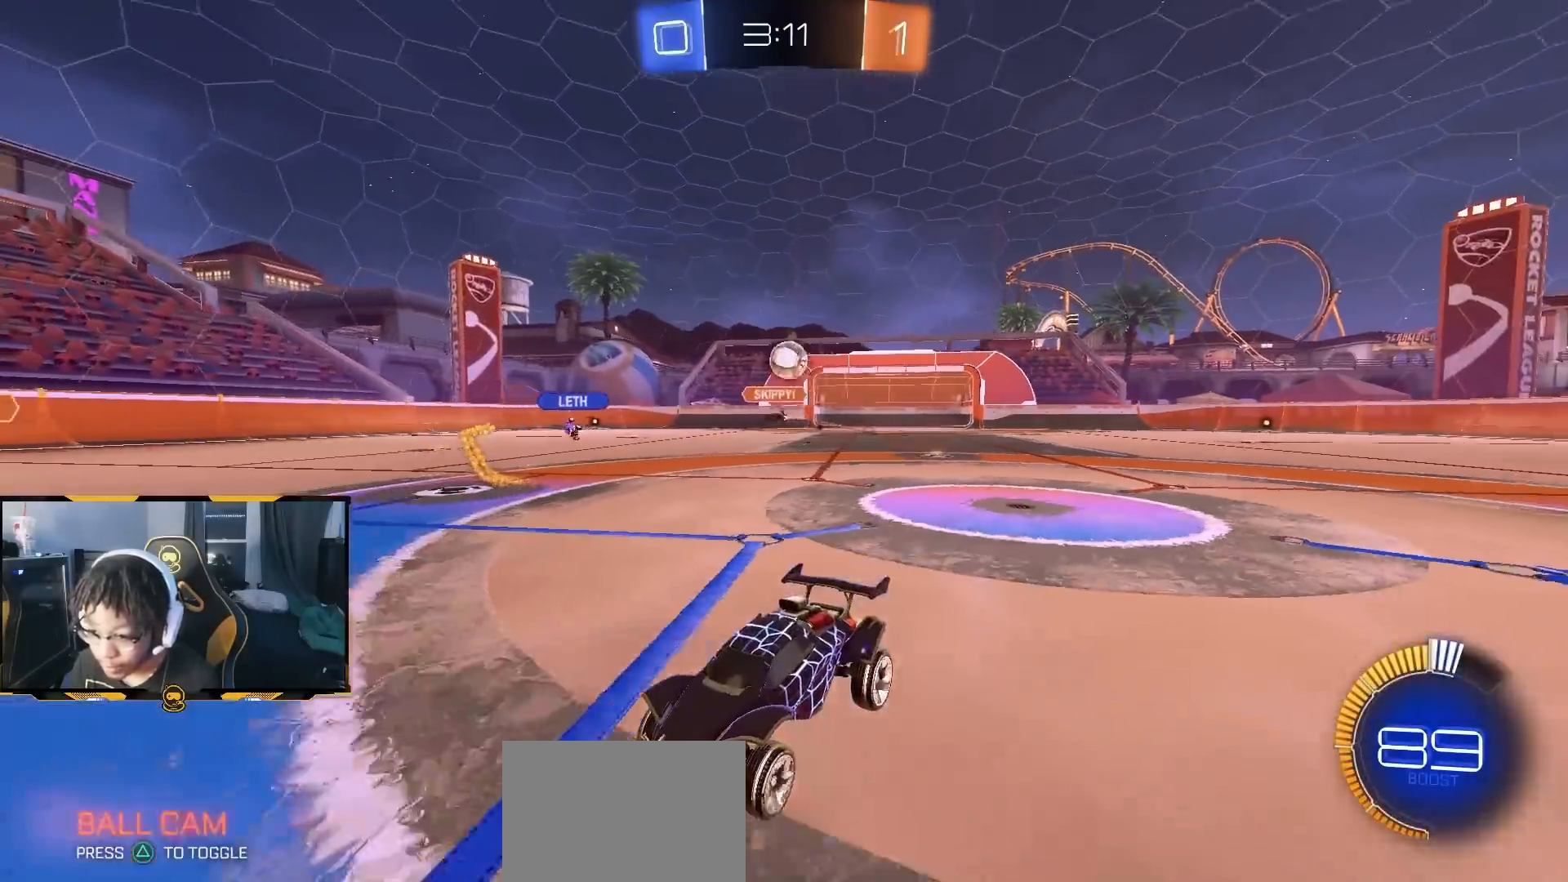
{"dt_ms": 500, "buttons": ["R2"], "left_stick": "up", "right_stick": "center", "button_events": [[50, "R1", "down"], [133, "CROSS", "down"], [217, "CROSS", "up"], [267, "CROSS", "down"], [300, "R1", "up"], [367, "CROSS", "up"]]}
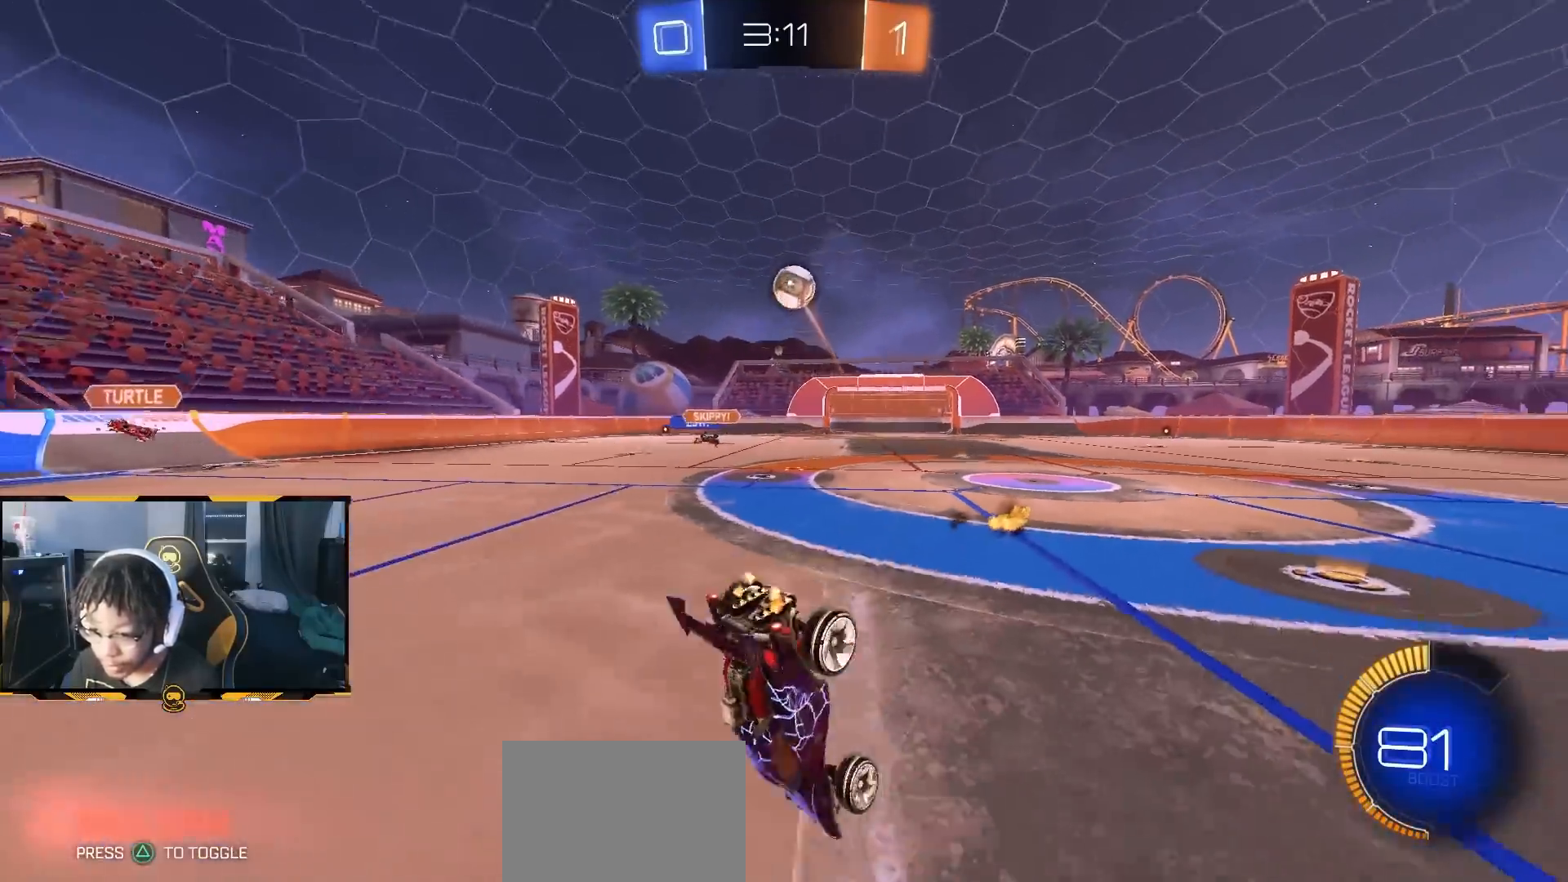
{"dt_ms": 500, "buttons": ["R2"], "left_stick": "center", "right_stick": "center", "button_events": [[217, "TRIANGLE", "down"], [300, "TRIANGLE", "up"]]}
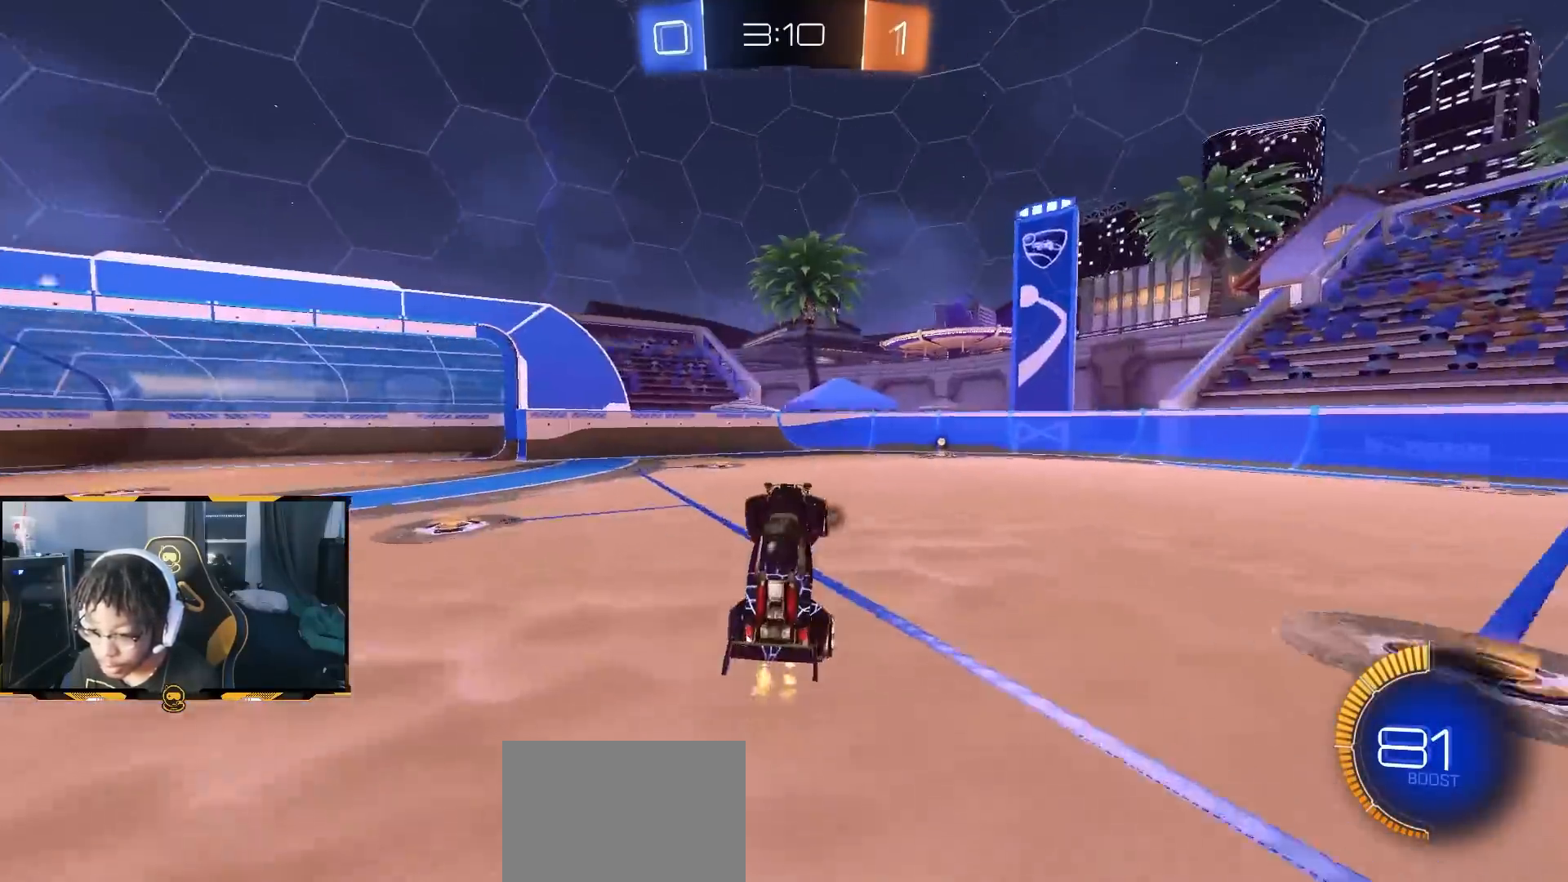
{"dt_ms": 1000, "buttons": ["R2"], "left_stick": "center", "right_stick": "center", "button_events": [[50, "TRIANGLE", "down"], [100, "TRIANGLE", "up"], [600, "R1", "down"], [733, "R1", "up"]]}
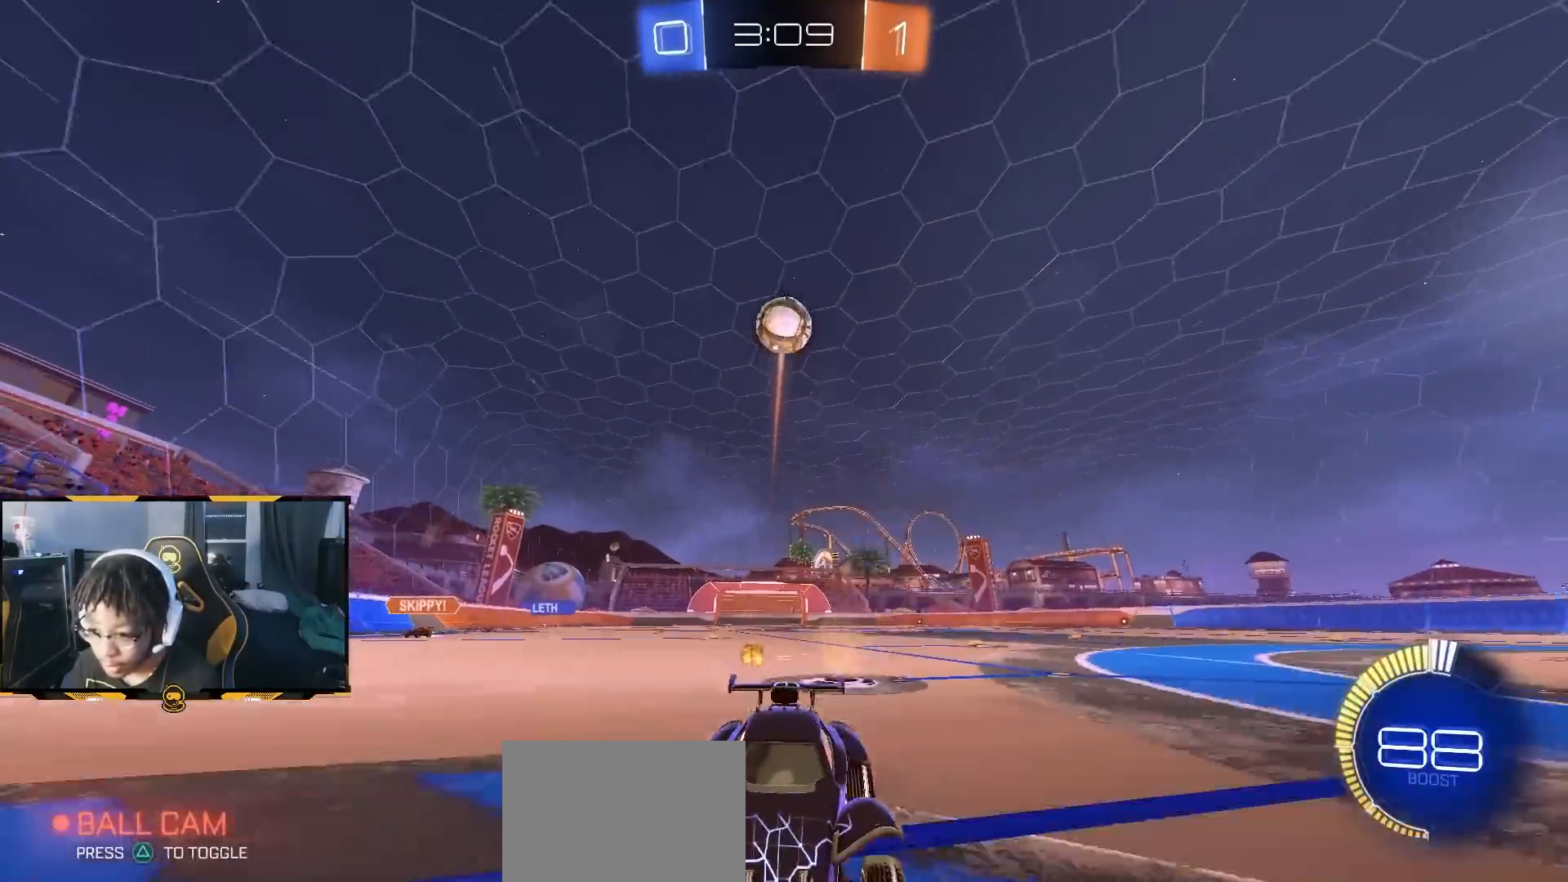
{"dt_ms": 500, "buttons": ["CROSS", "R1", "R2"], "left_stick": "left", "right_stick": "center", "button_events": [[467, "R1", "down"], [500, "CROSS", "down"]]}
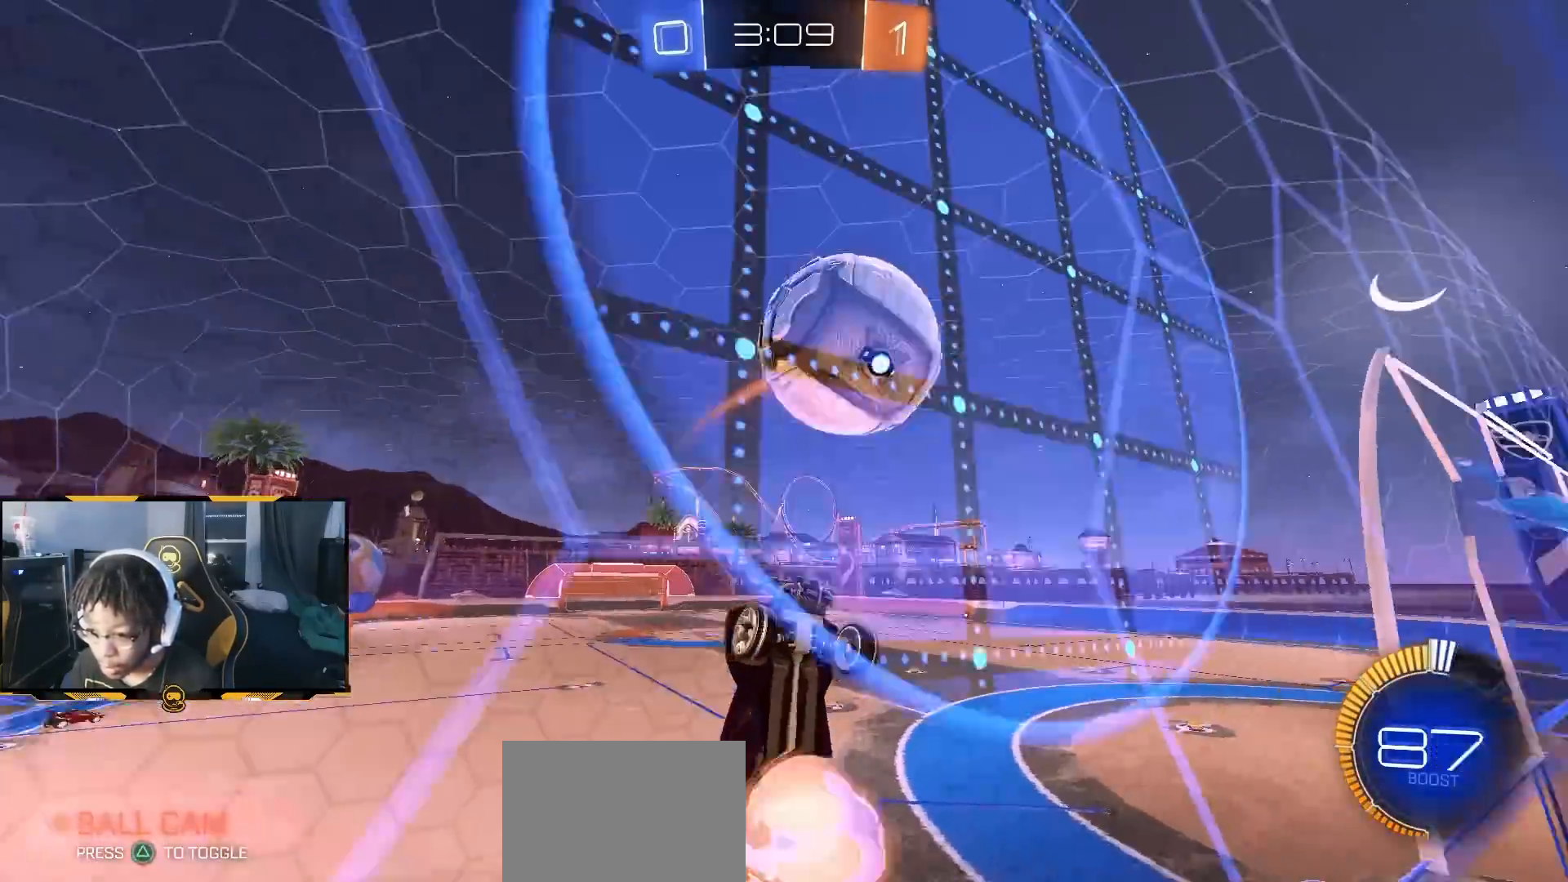
{"dt_ms": 500, "buttons": ["R2"], "left_stick": "down-right", "right_stick": "center", "button_events": [[283, "CROSS", "up"], [283, "R1", "up"]]}
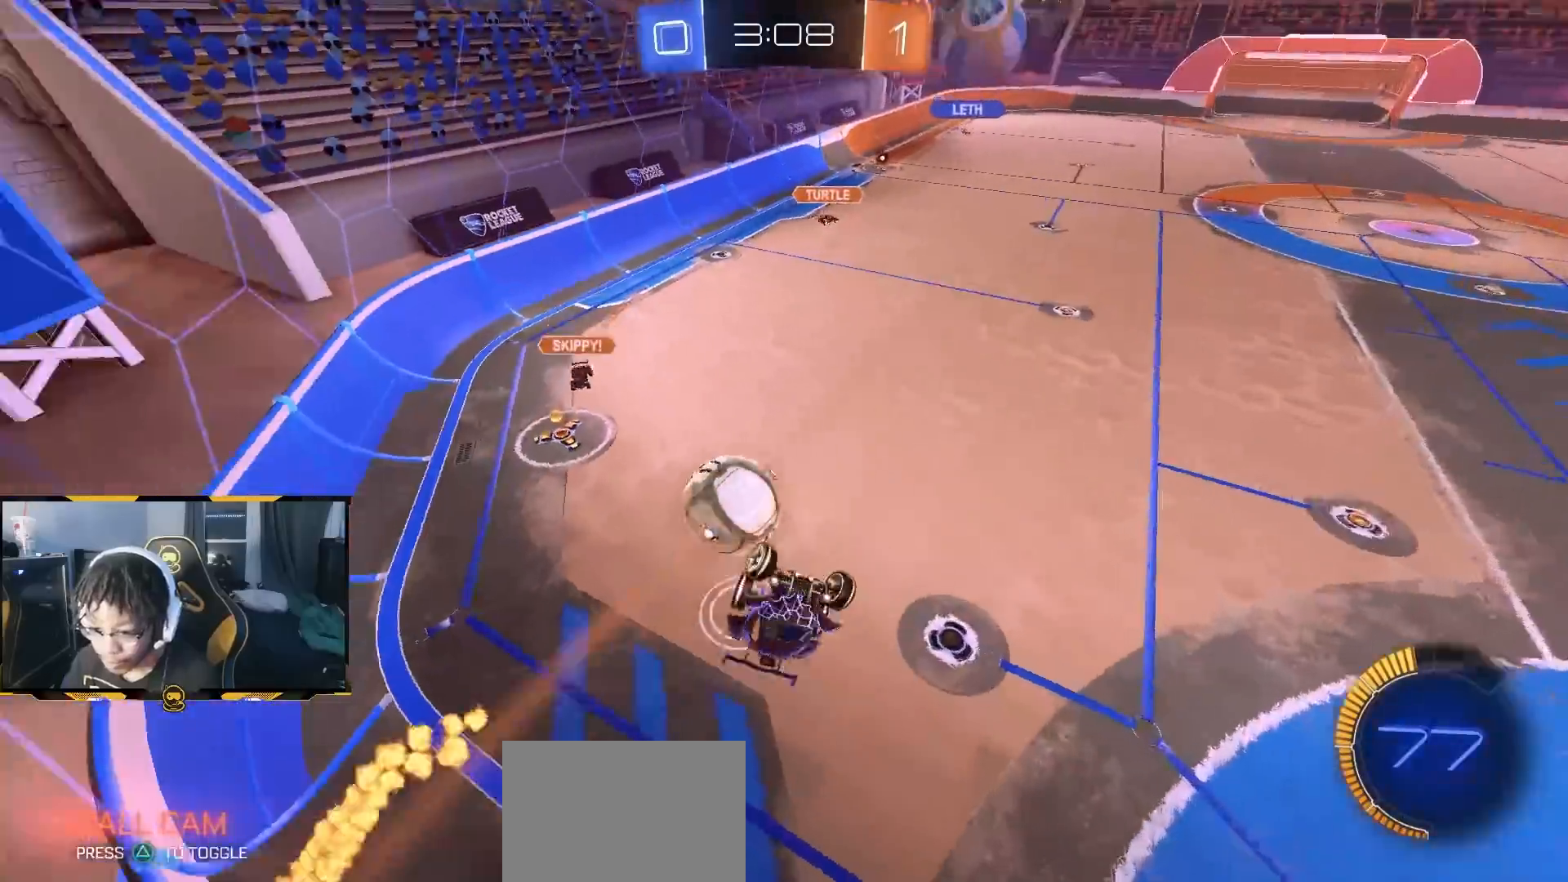
{"dt_ms": 500, "buttons": [], "left_stick": "down-right", "right_stick": "center", "button_events": [[83, "R2", "up"]]}
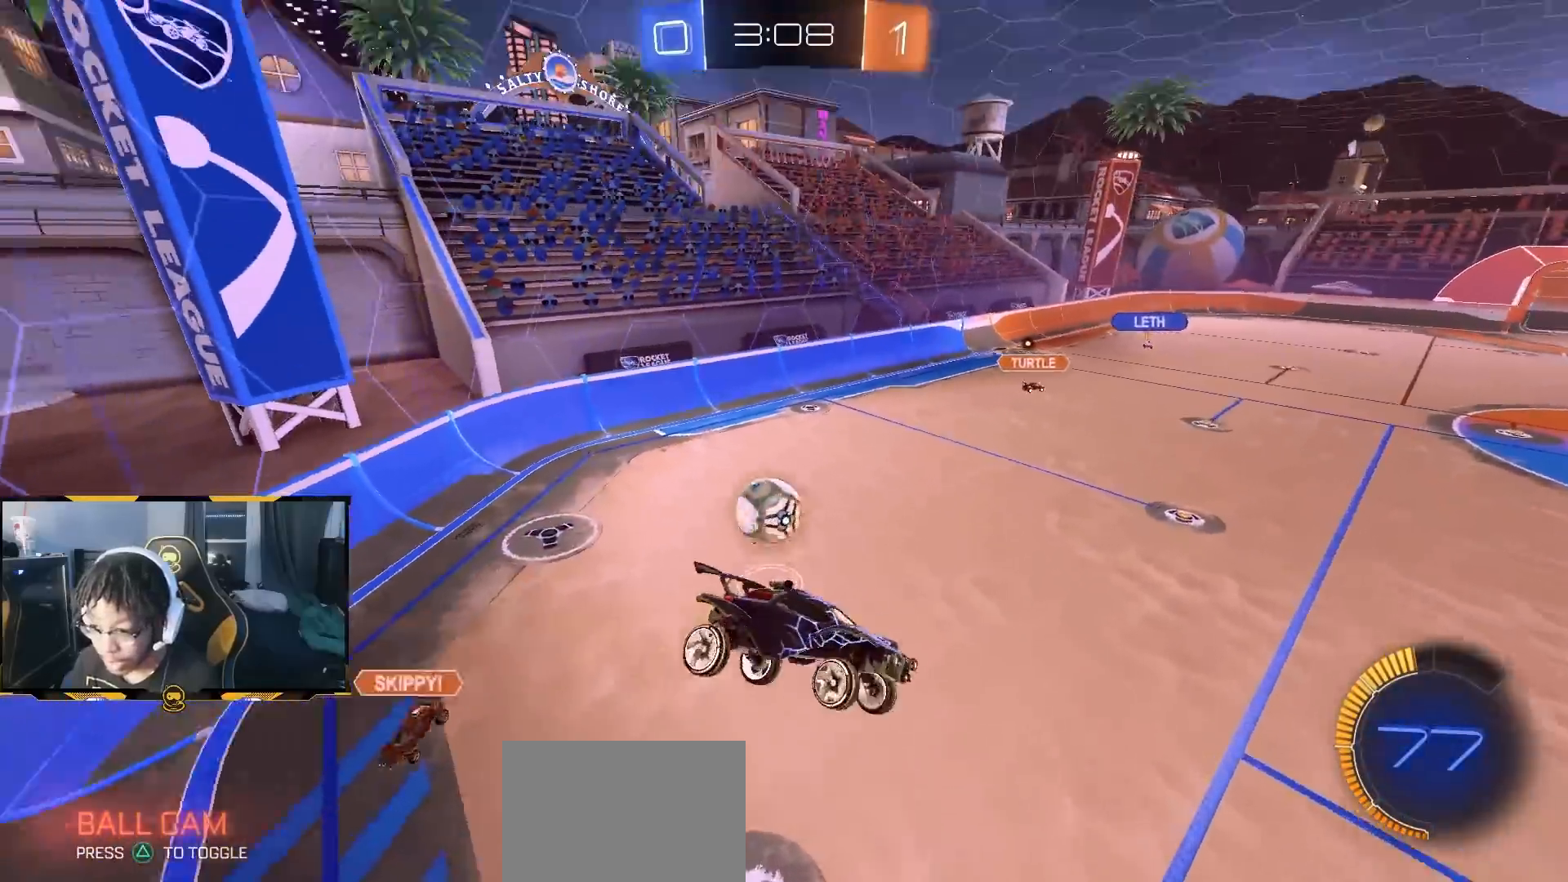
{"dt_ms": 500, "buttons": [], "left_stick": "right", "right_stick": "center", "button_events": []}
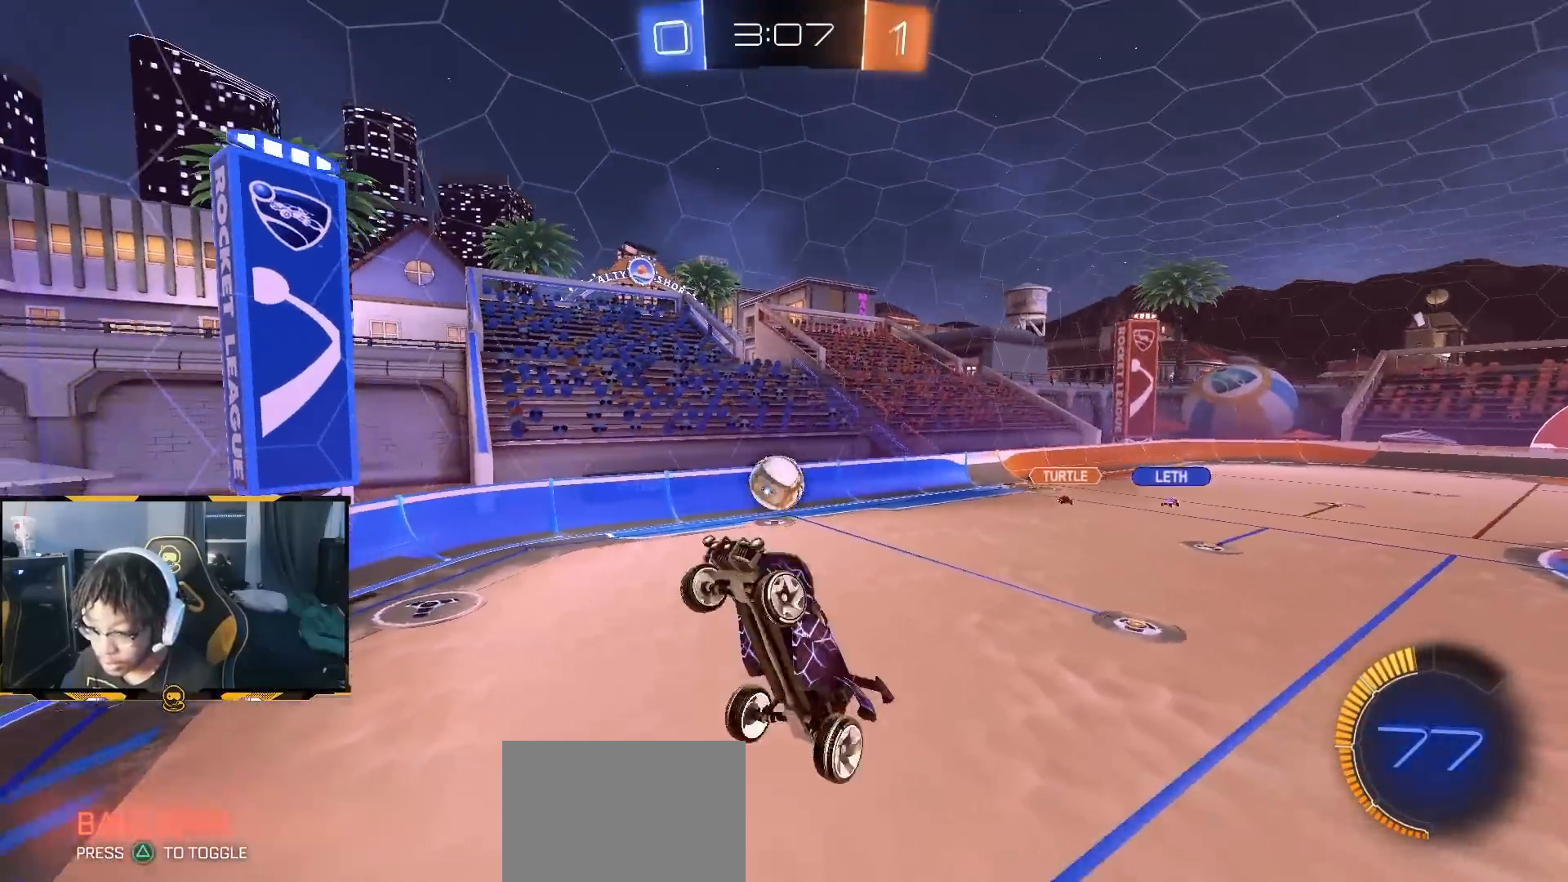
{"dt_ms": 500, "buttons": [], "left_stick": "center", "right_stick": "center", "button_events": [[217, "SQUARE", "down"], [483, "SQUARE", "up"]]}
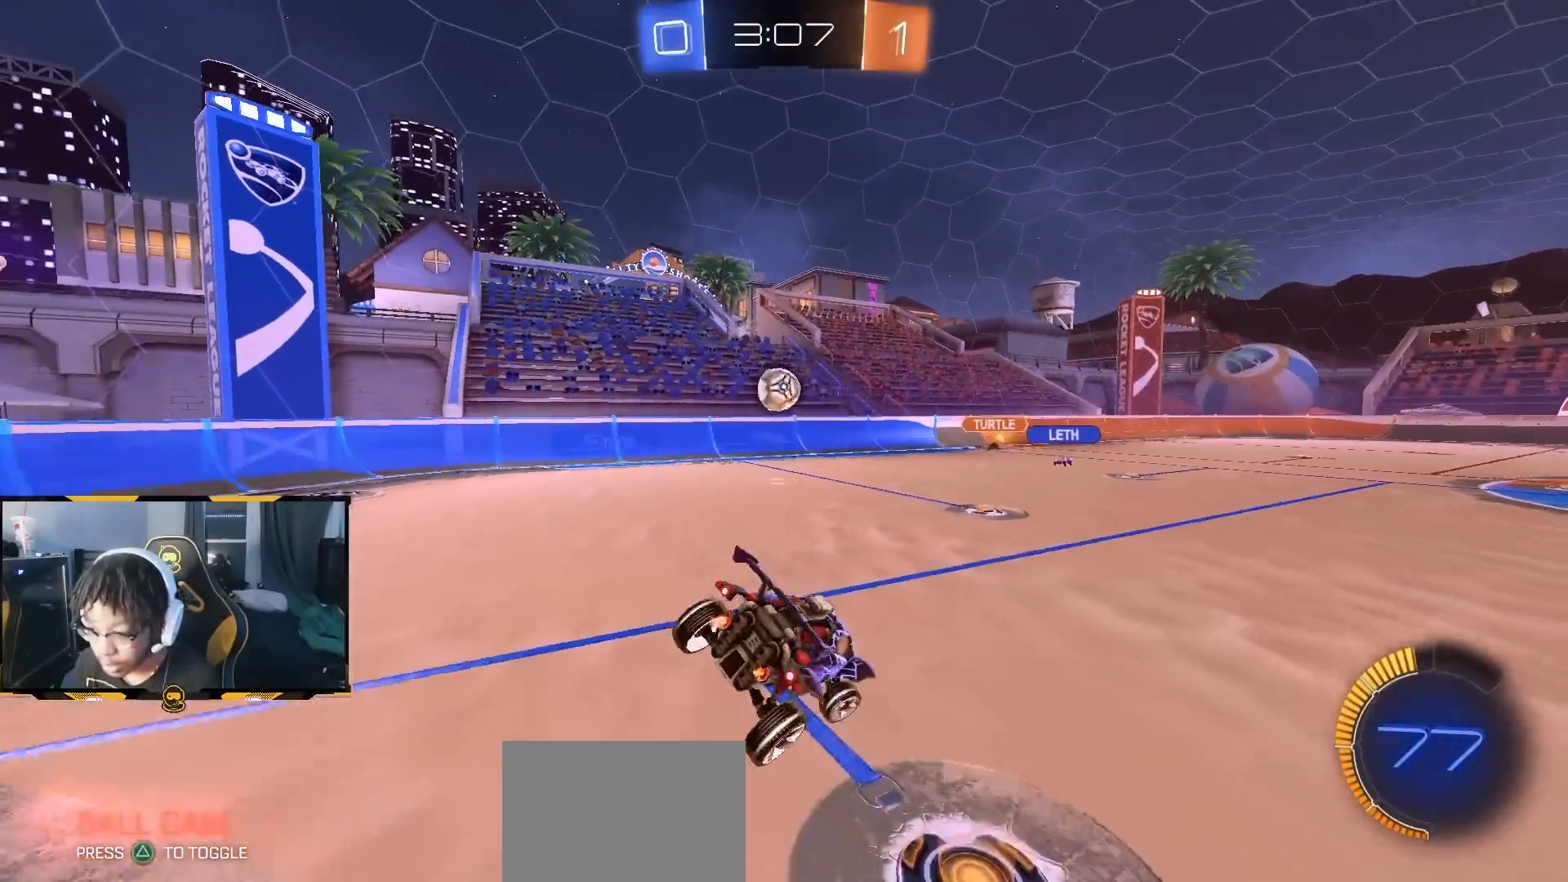
{"dt_ms": 500, "buttons": ["R2"], "left_stick": "left", "right_stick": "center", "button_events": [[83, "R2", "down"]]}
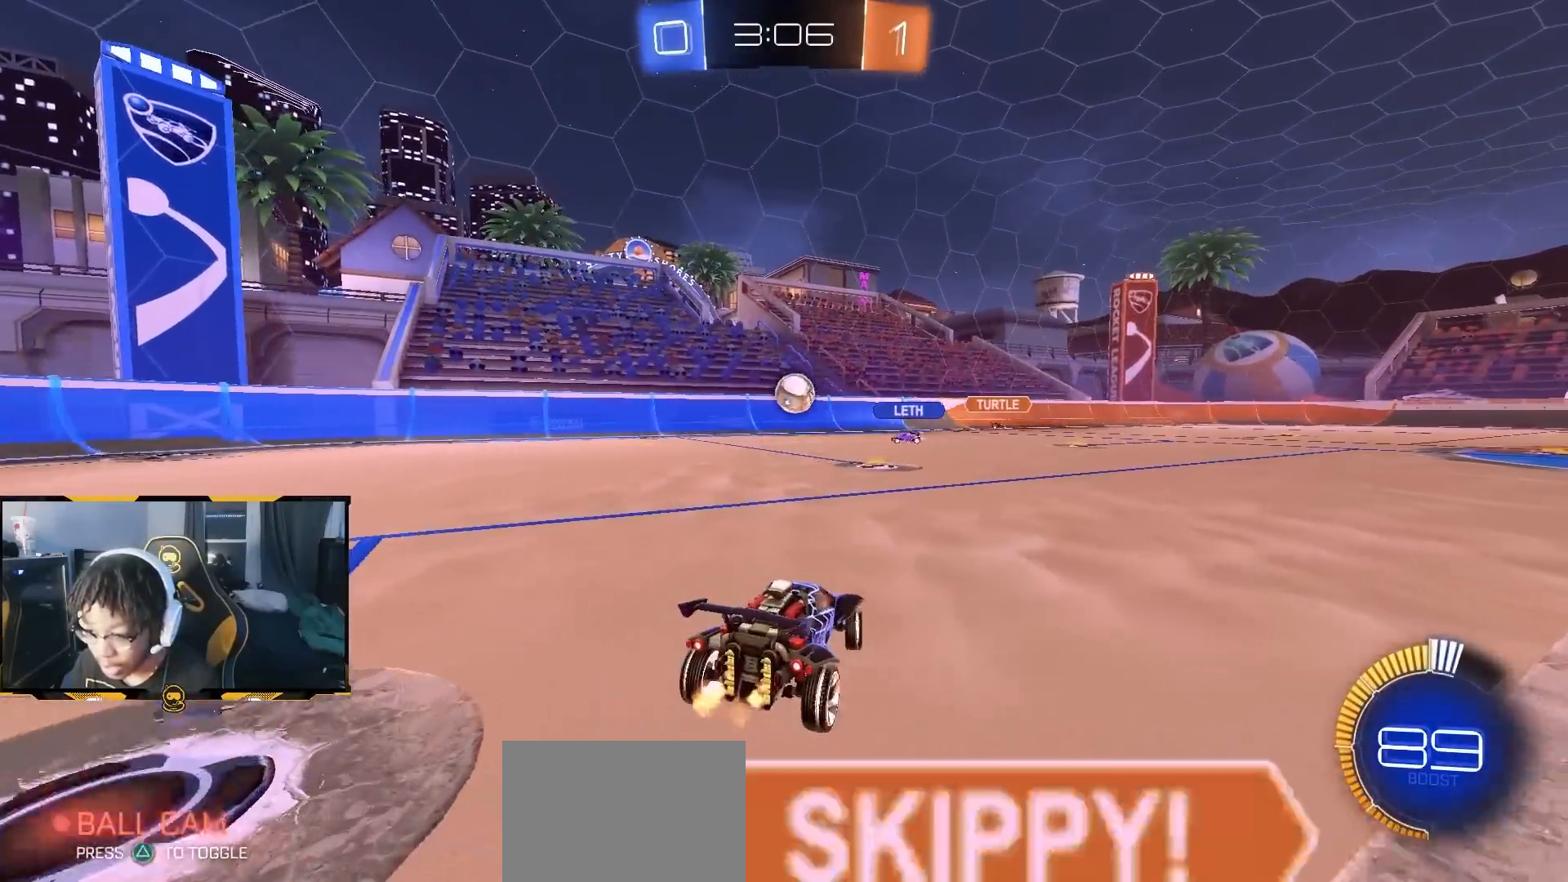
{"dt_ms": 500, "buttons": ["R1", "R2"], "left_stick": "center", "right_stick": "center", "button_events": [[400, "R1", "down"]]}
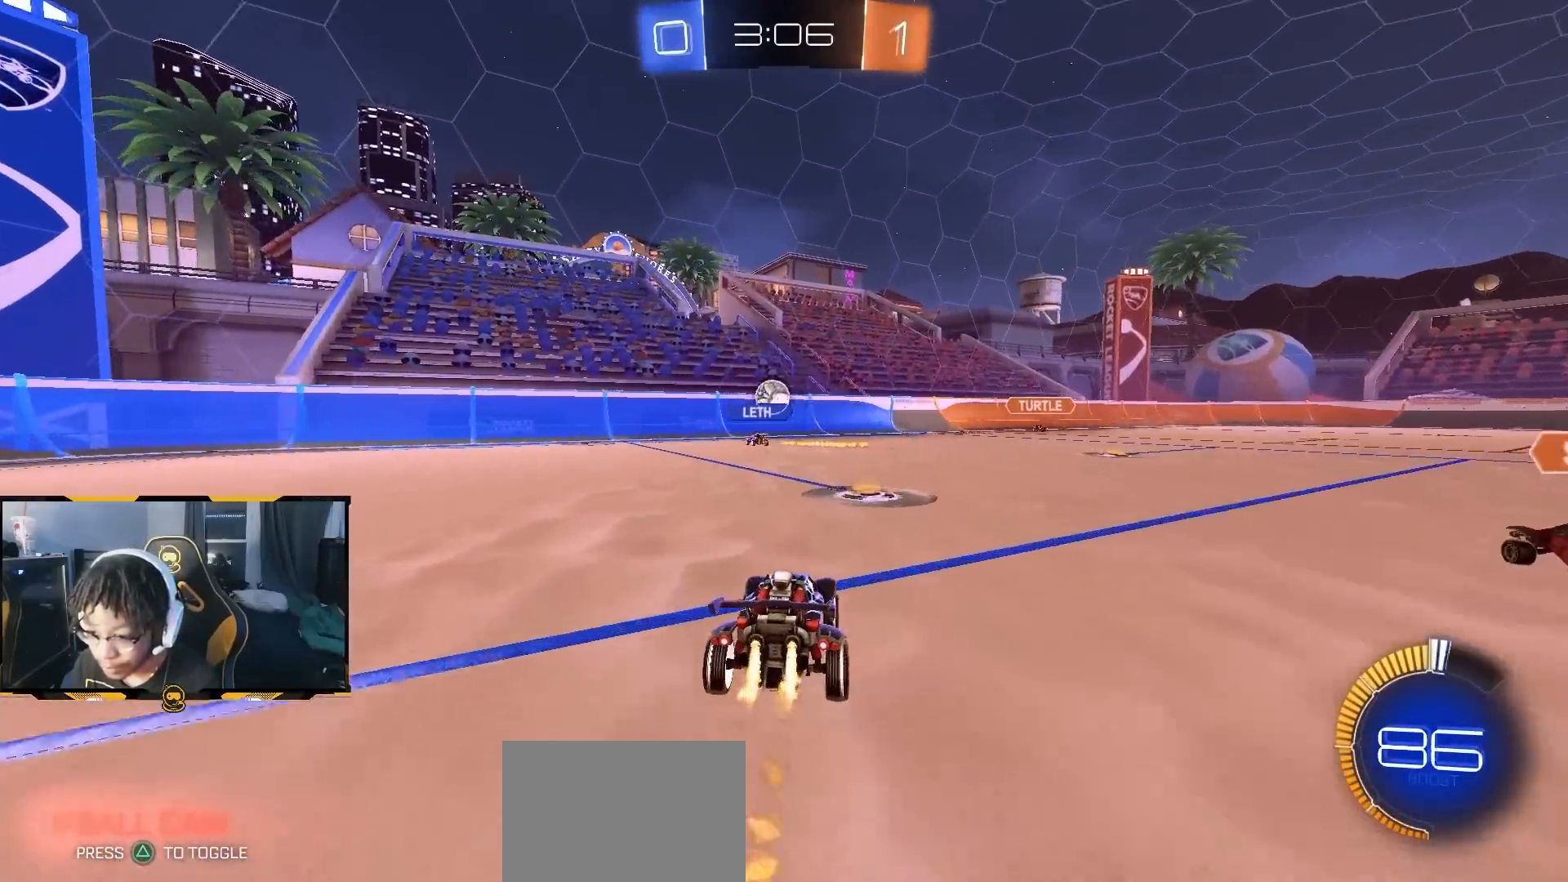
{"dt_ms": 500, "buttons": ["R2"], "left_stick": "center", "right_stick": "center", "button_events": [[183, "R1", "up"]]}
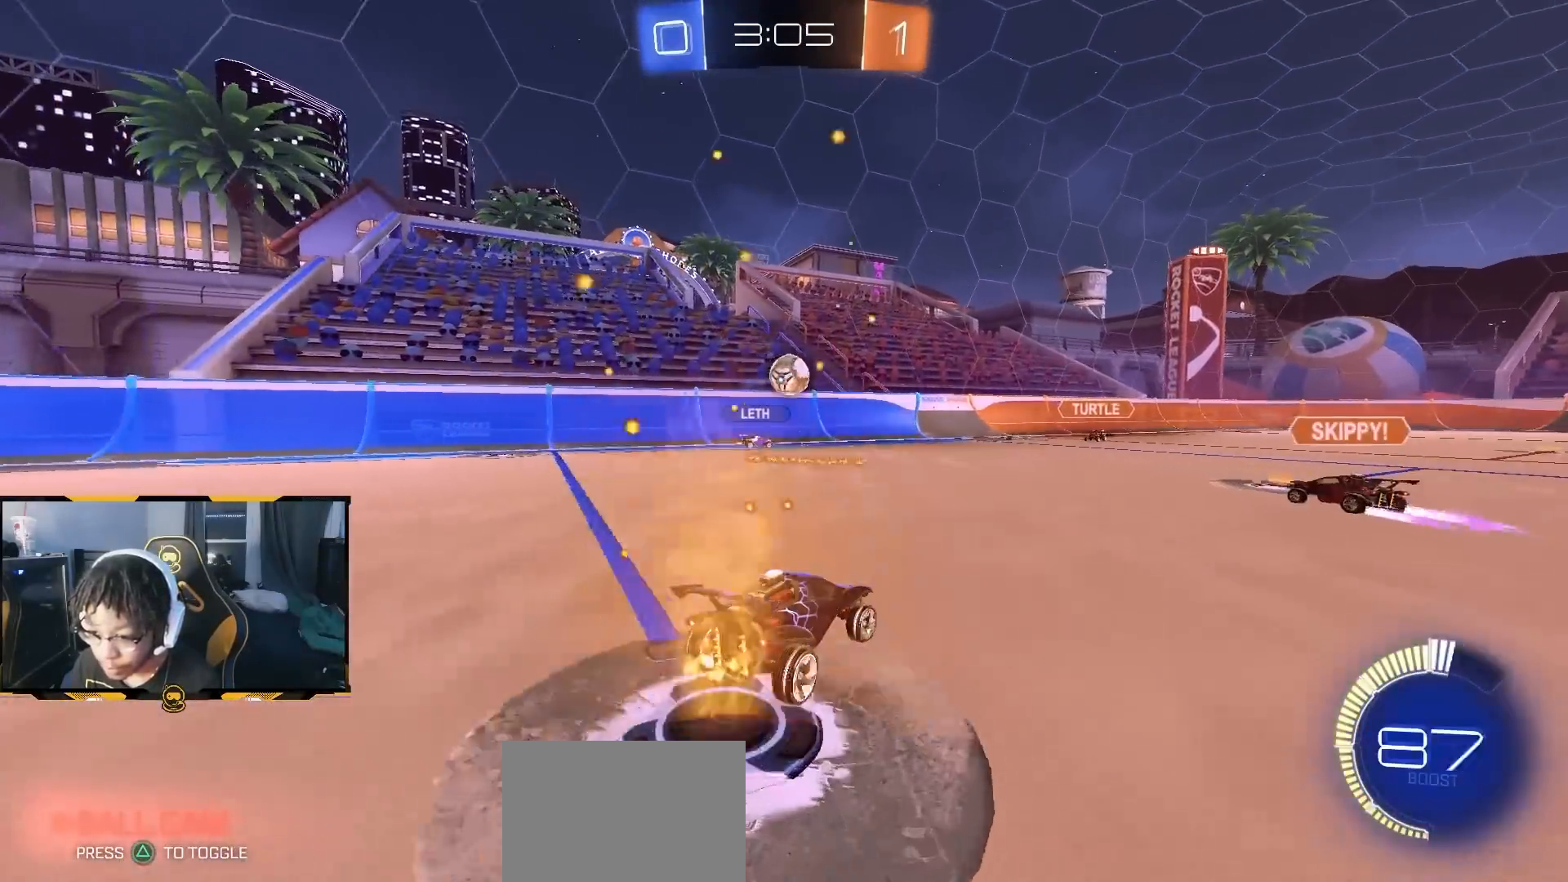
{"dt_ms": 500, "buttons": ["R2"], "left_stick": "left", "right_stick": "center", "button_events": [[150, "R2", "up"], [233, "R2", "down"]]}
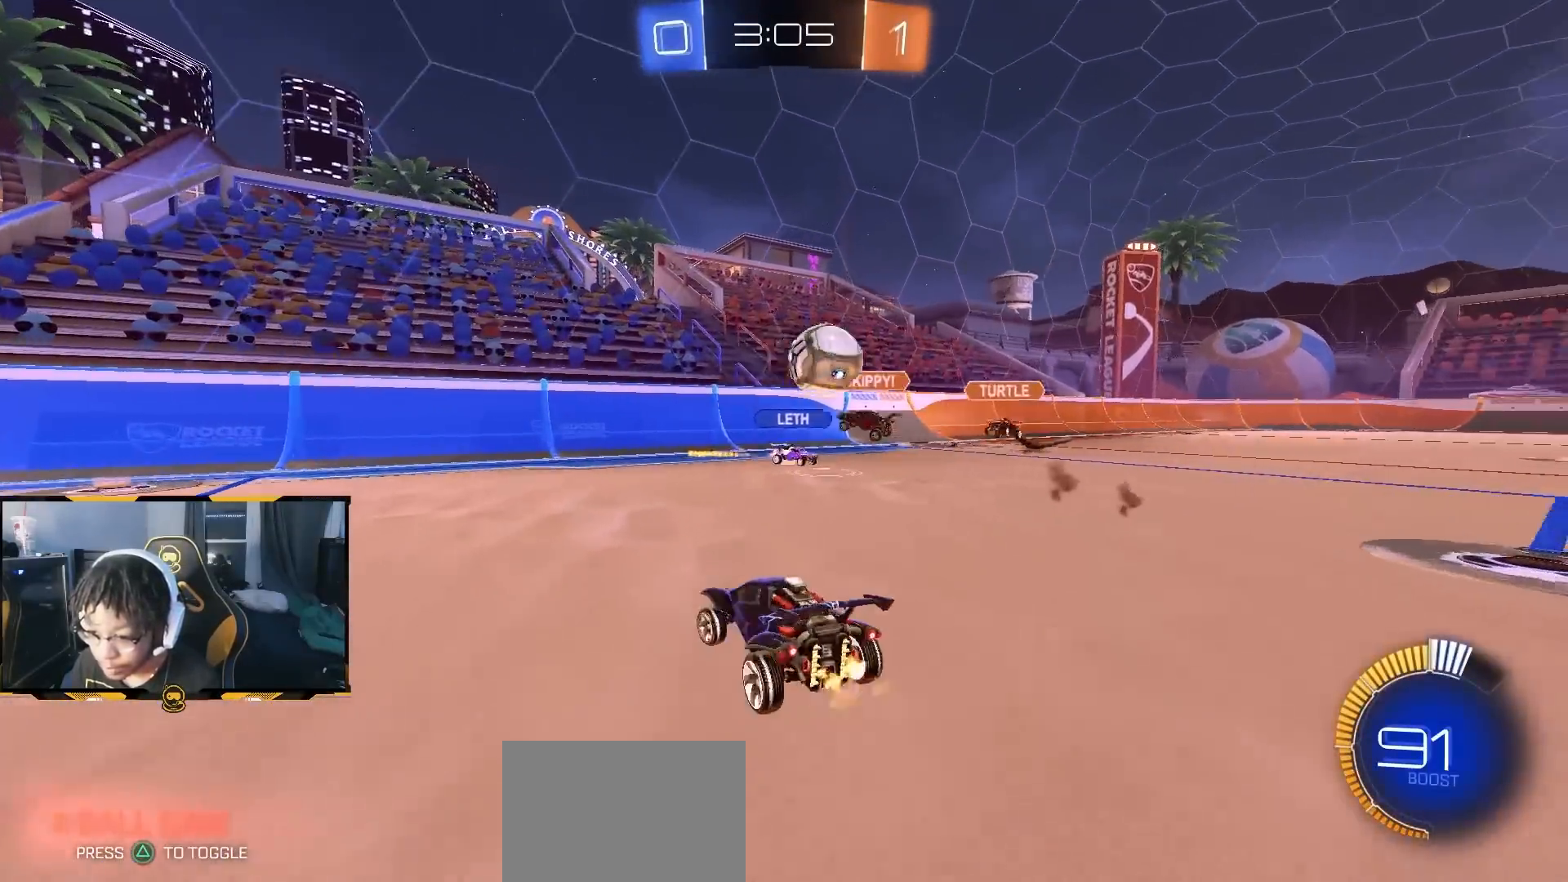
{"dt_ms": 500, "buttons": ["R1", "R2"], "left_stick": "center", "right_stick": "center", "button_events": [[467, "R1", "down"]]}